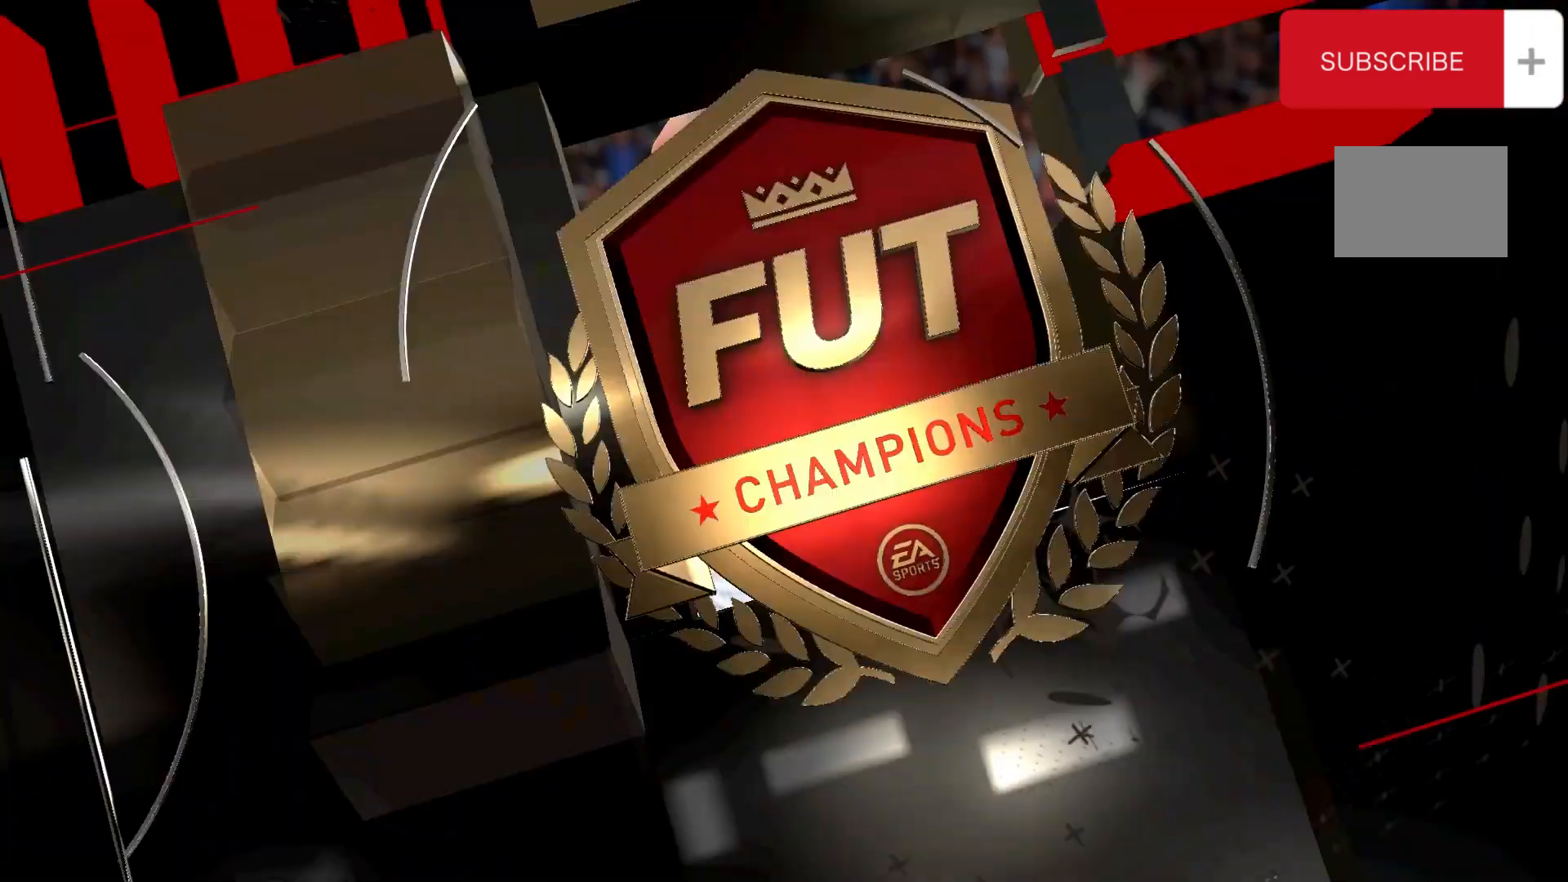
Gameplay with a controller (Xbox layout); each line is a JSON object with the inputs held at the frame after it. "events" lists button and stick changes between this image and that frame as [ms after this image, input, new state], when the widget could be followed in between. Not read: L3 R3.
{"buttons": ["A", "R2"], "left_stick": "left", "right_stick": "center", "events": [[267, "A", "down"], [267, "left_stick", "down-left"], [300, "R2", "down"], [367, "left_stick", "left"]]}
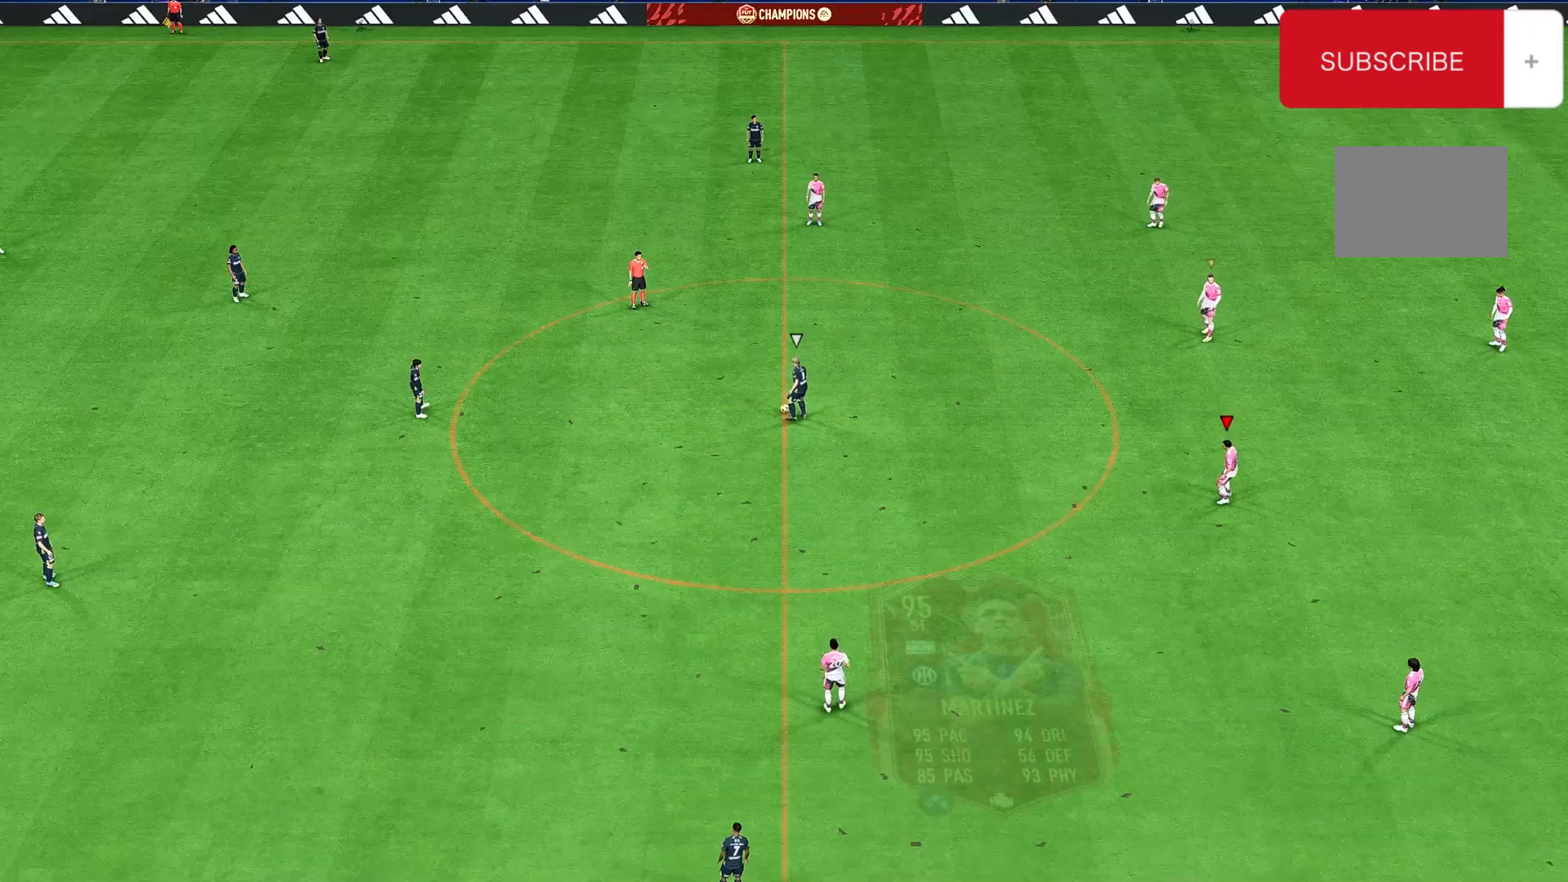
{"buttons": ["R2"], "left_stick": "up-left", "right_stick": "center", "events": [[33, "left_stick", "down-left"], [367, "A", "up"], [367, "left_stick", "left"], [500, "left_stick", "up-left"]]}
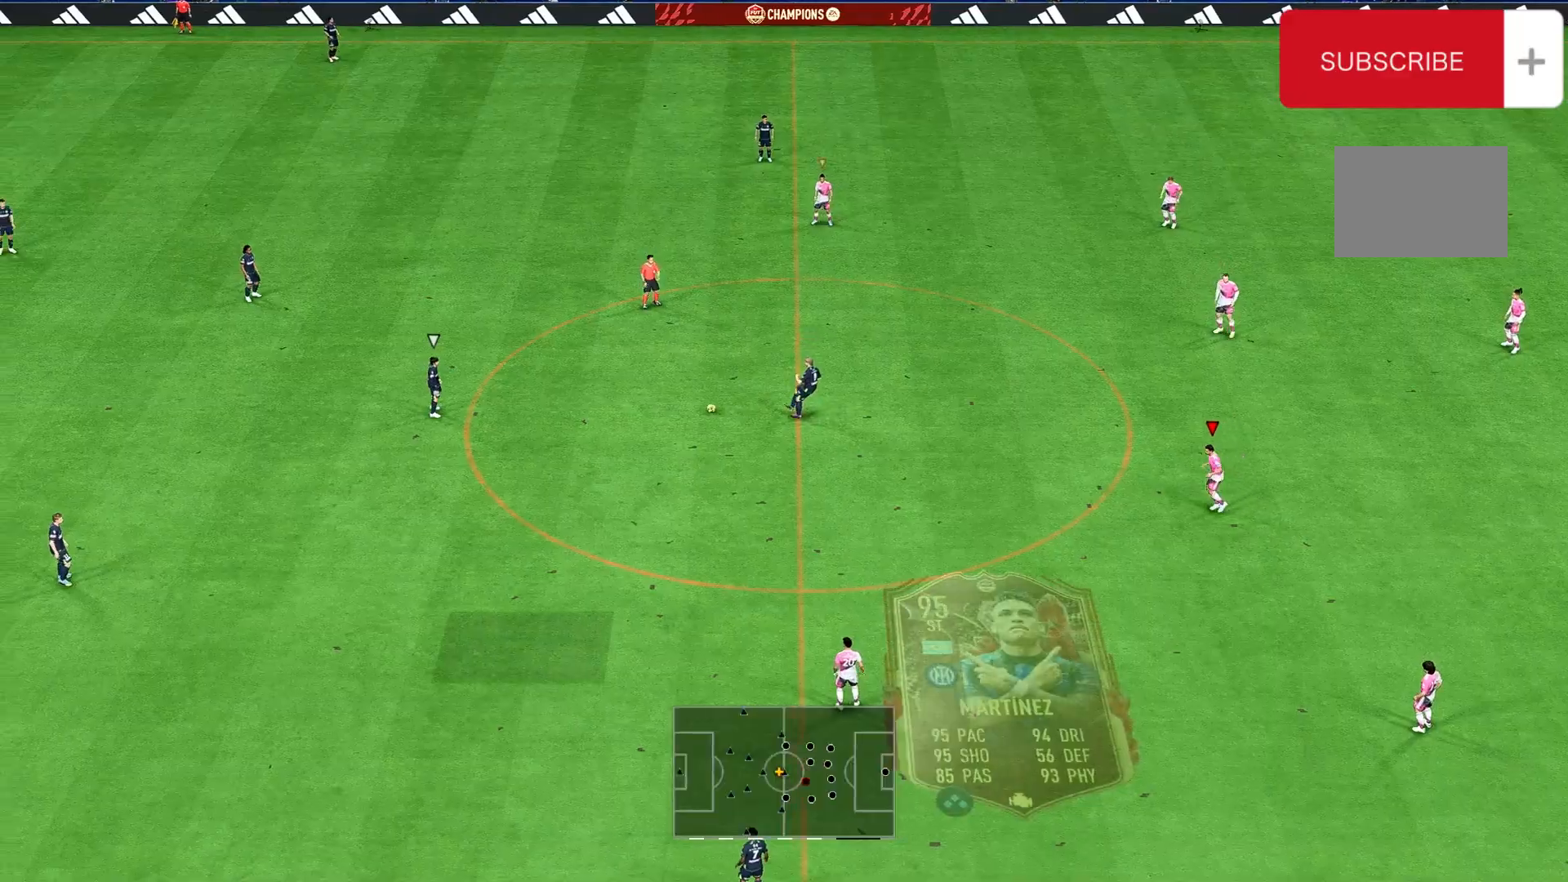
{"buttons": ["R2"], "left_stick": "left", "right_stick": "center", "events": [[133, "left_stick", "left"]]}
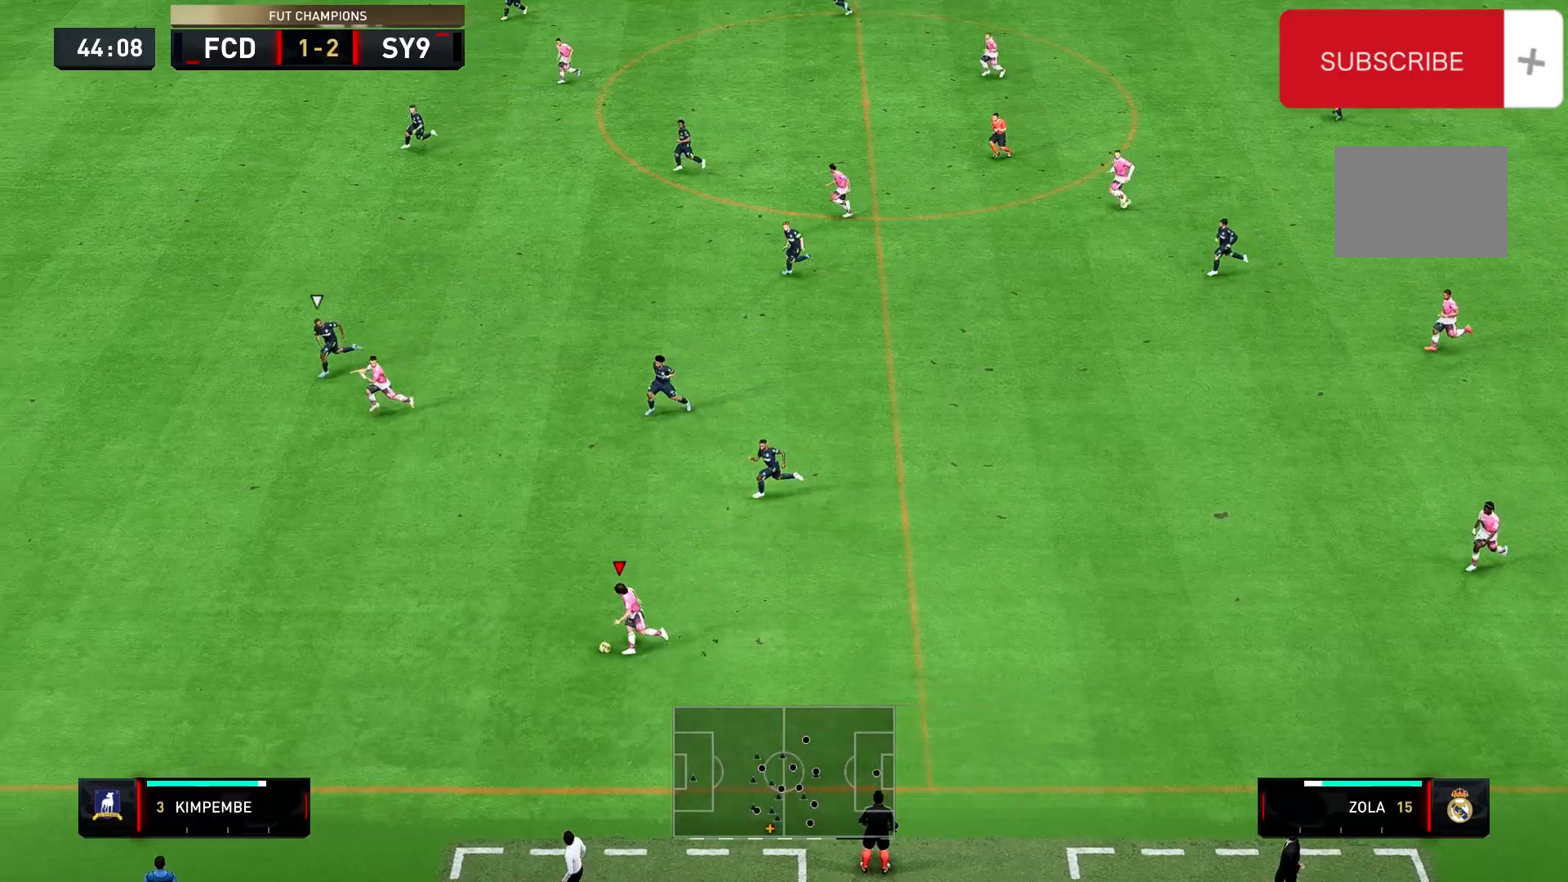
{"buttons": ["R2"], "left_stick": "left", "right_stick": "center", "events": []}
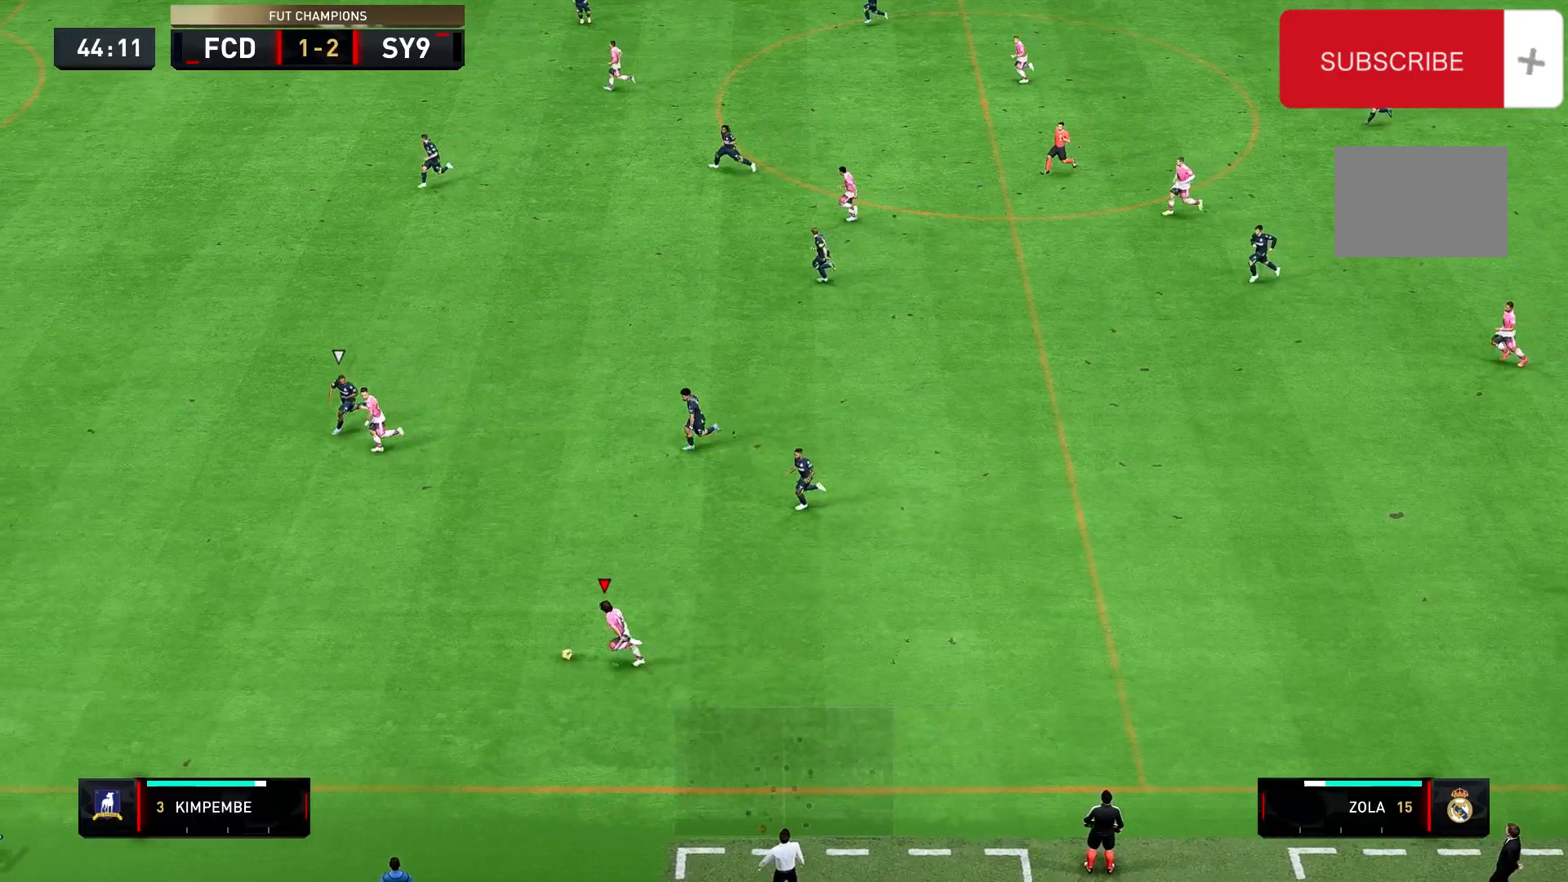
{"buttons": [], "left_stick": "left", "right_stick": "down", "events": [[400, "R2", "up"], [500, "right_stick", "down"]]}
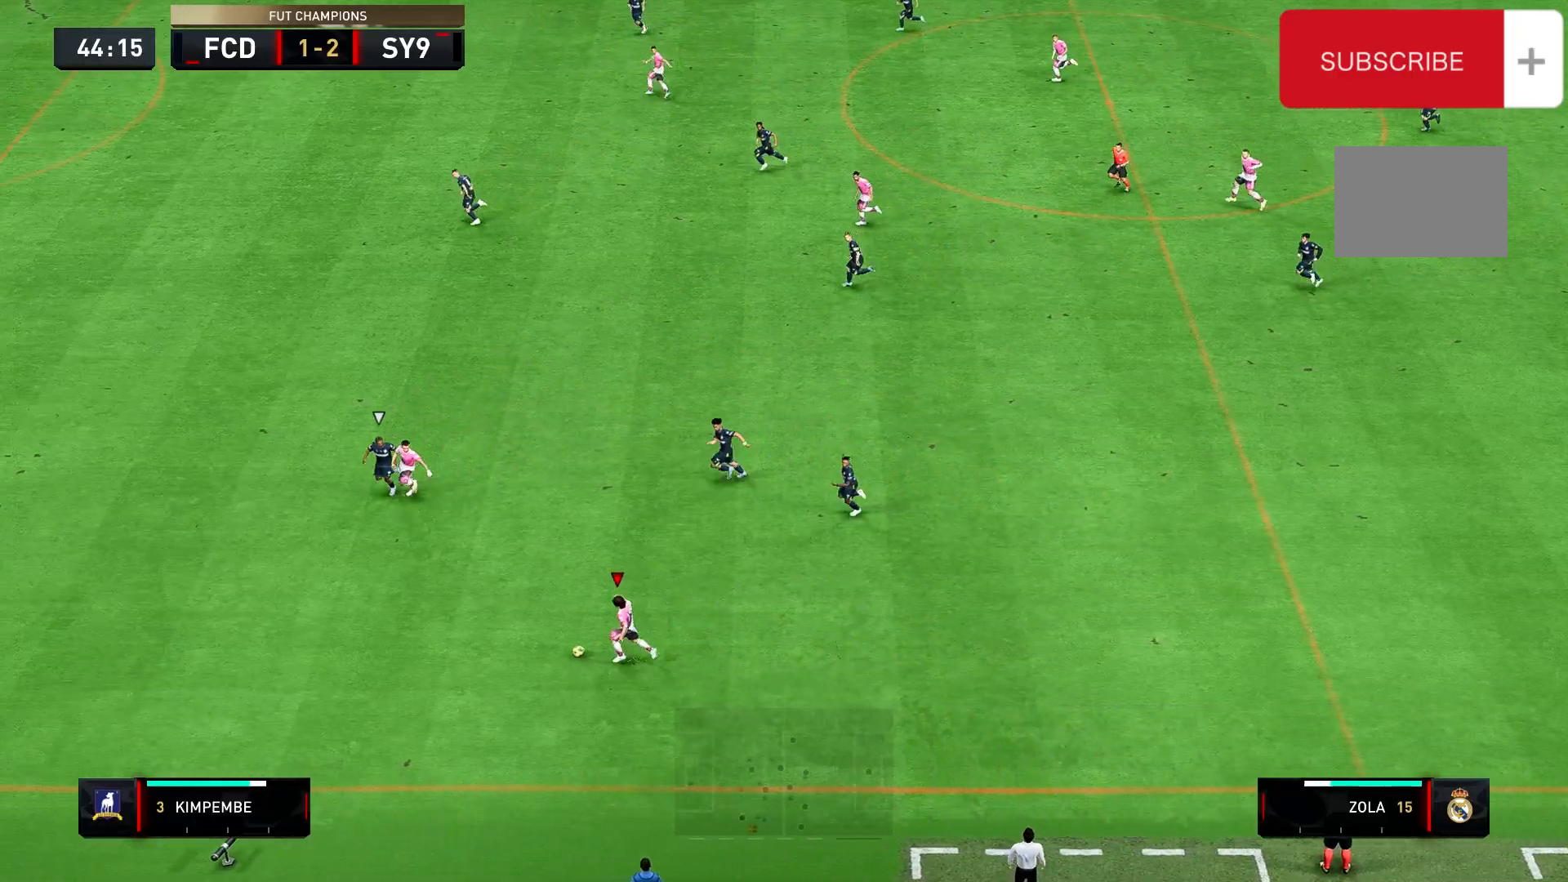
{"buttons": [], "left_stick": "left", "right_stick": "down", "events": []}
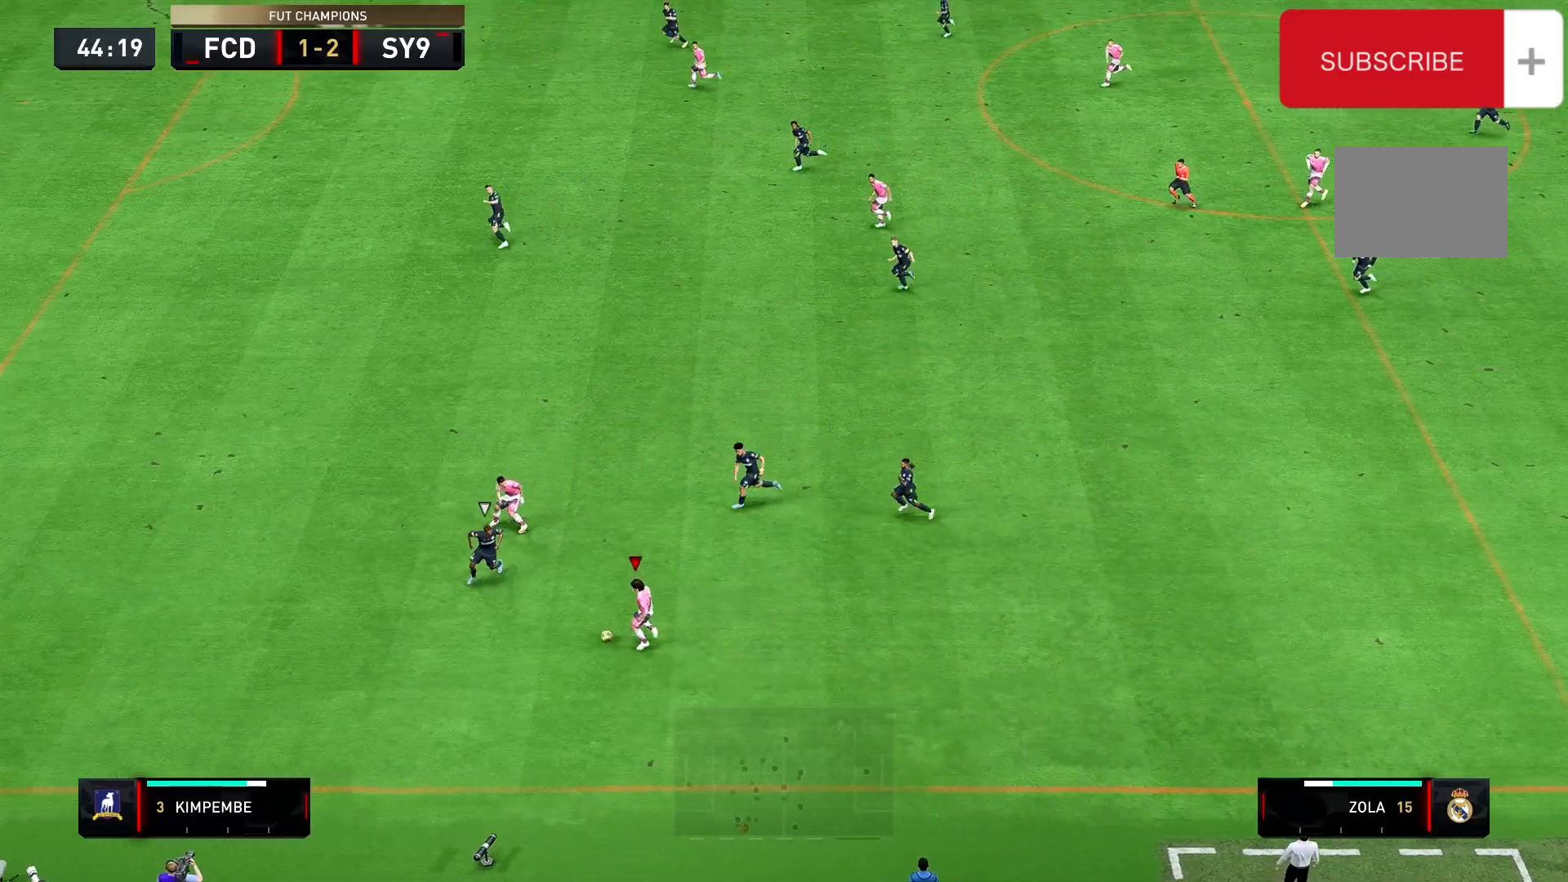
{"buttons": ["Y"], "left_stick": "up-left", "right_stick": "center", "events": [[33, "left_stick", "up-left"], [167, "left_stick", "up"], [200, "right_stick", "up"], [267, "right_stick", "center"], [400, "Y", "down"], [400, "left_stick", "up-left"]]}
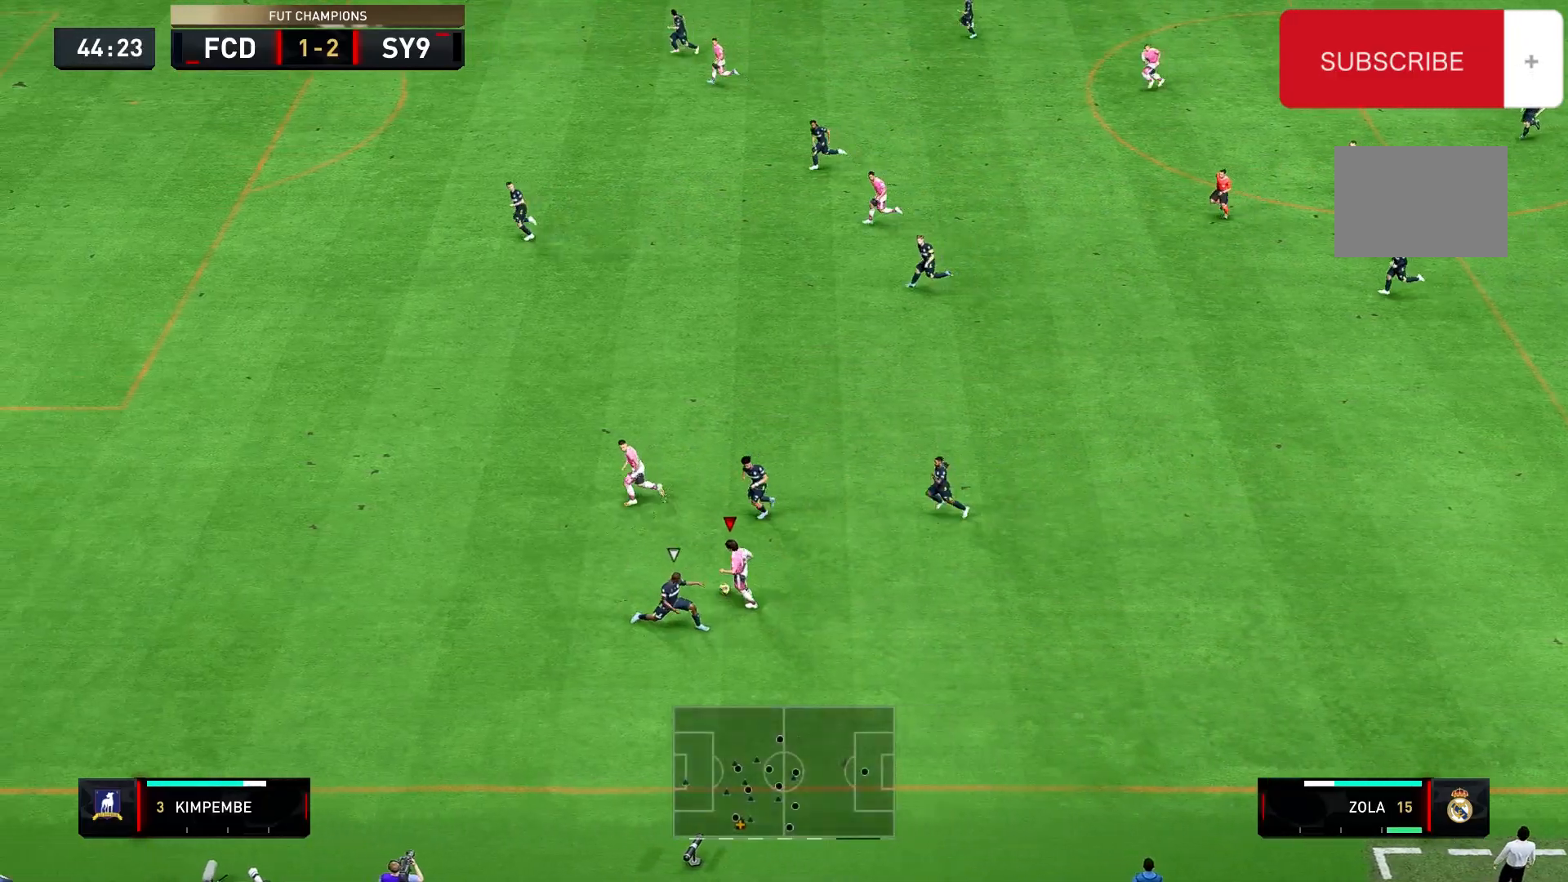
{"buttons": ["R2"], "left_stick": "up-left", "right_stick": "center", "events": [[33, "R2", "down"], [67, "Y", "up"]]}
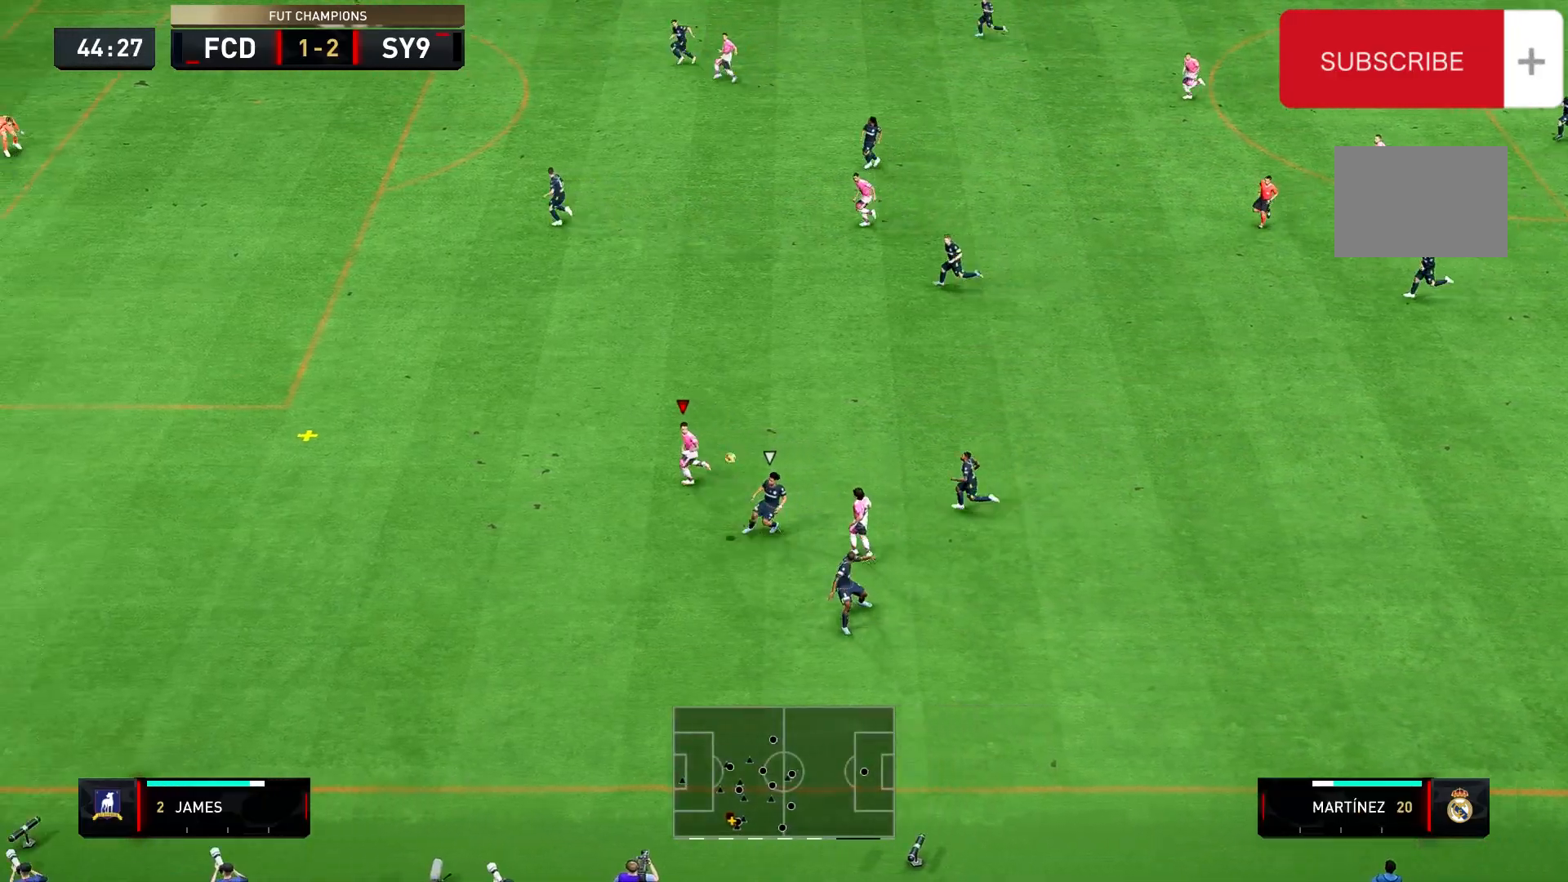
{"buttons": ["R2"], "left_stick": "up-left", "right_stick": "center", "events": []}
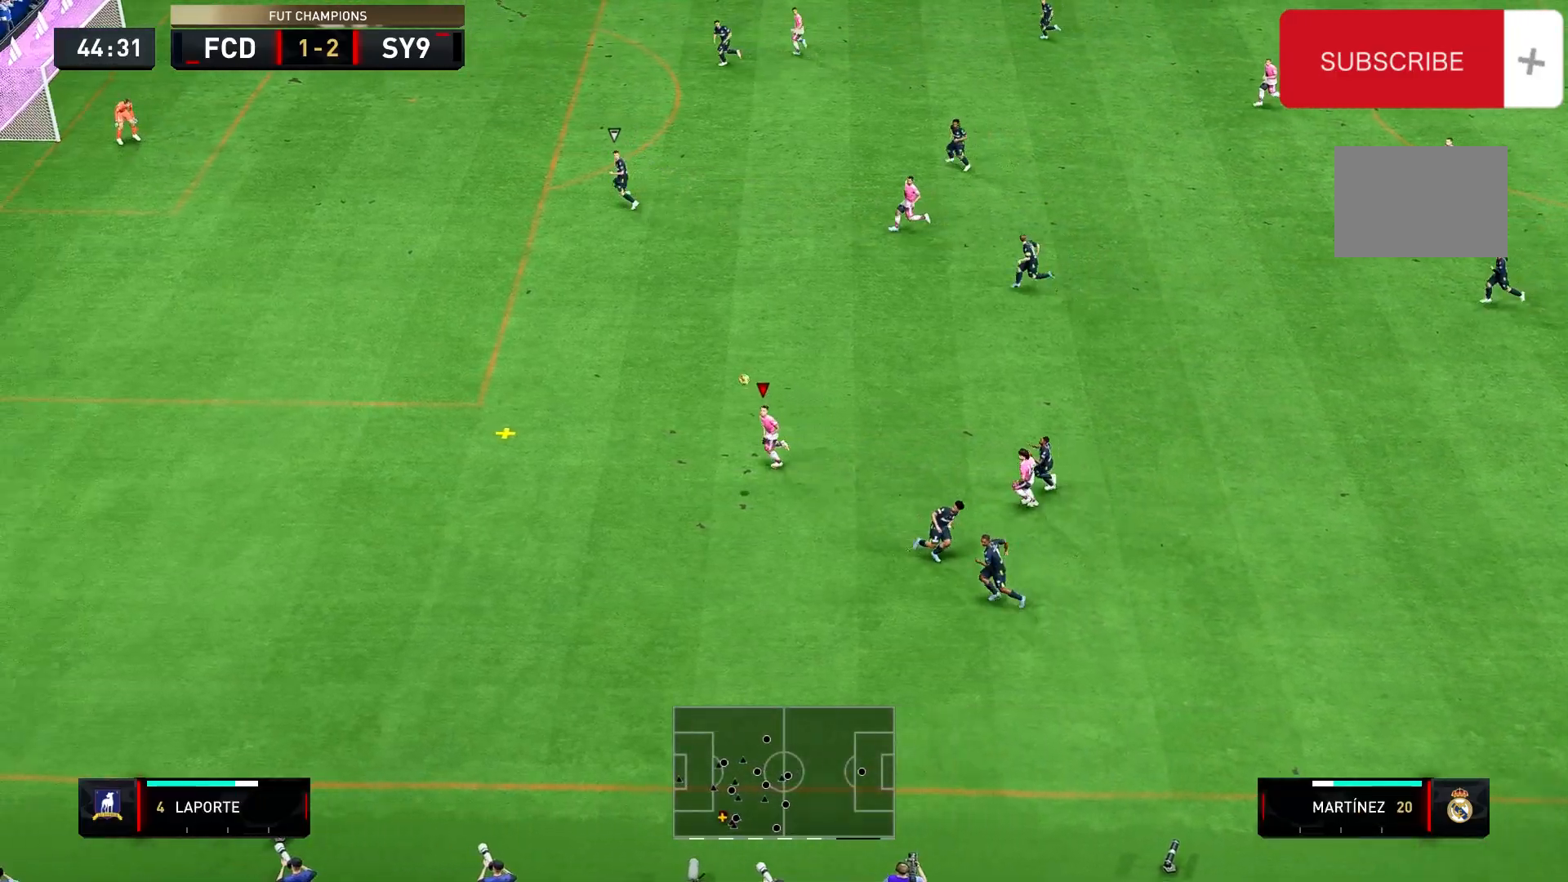
{"buttons": ["R2"], "left_stick": "up-left", "right_stick": "center", "events": []}
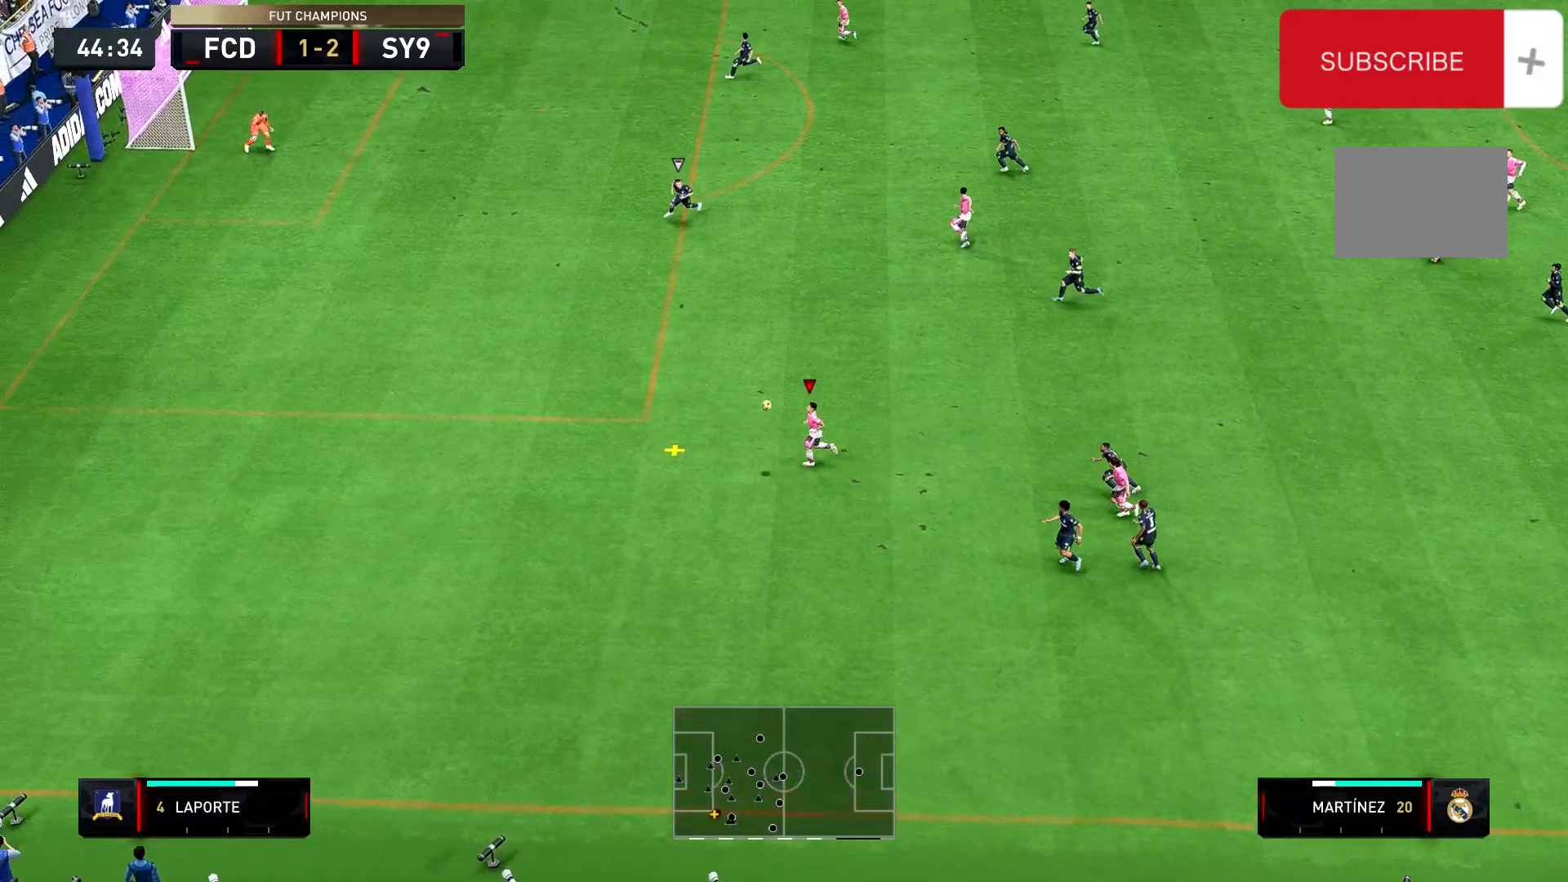
{"buttons": [], "left_stick": "up-right", "right_stick": "center", "events": [[267, "R2", "up"], [267, "left_stick", "up-right"]]}
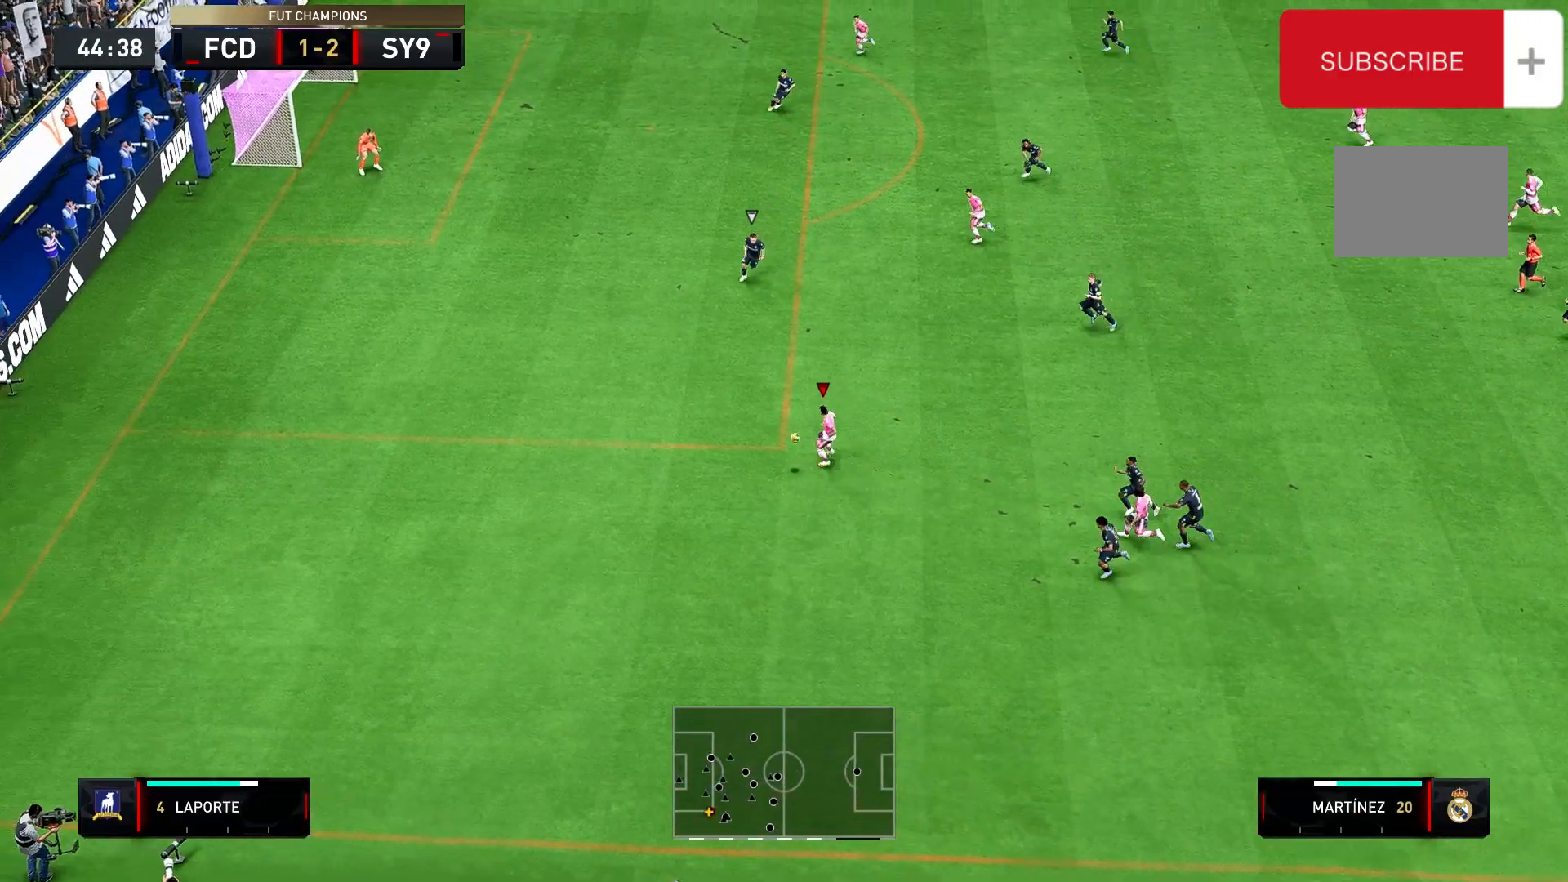
{"buttons": ["X"], "left_stick": "up-left", "right_stick": "center", "events": [[267, "left_stick", "up-left"], [500, "X", "down"]]}
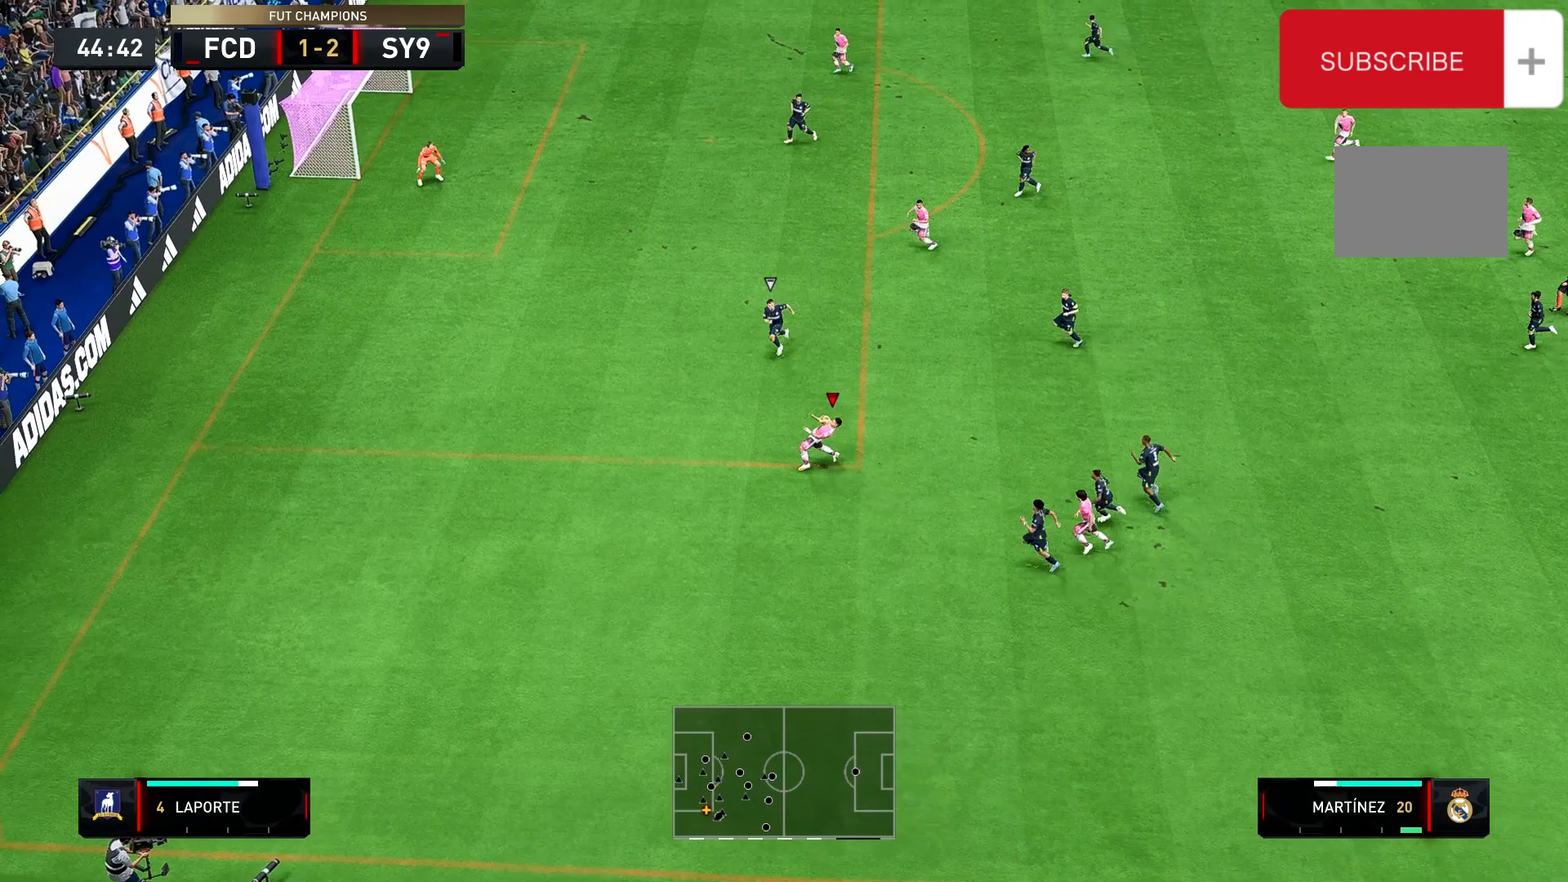
{"buttons": [], "left_stick": "up", "right_stick": "center", "events": [[33, "left_stick", "up"], [67, "X", "up"]]}
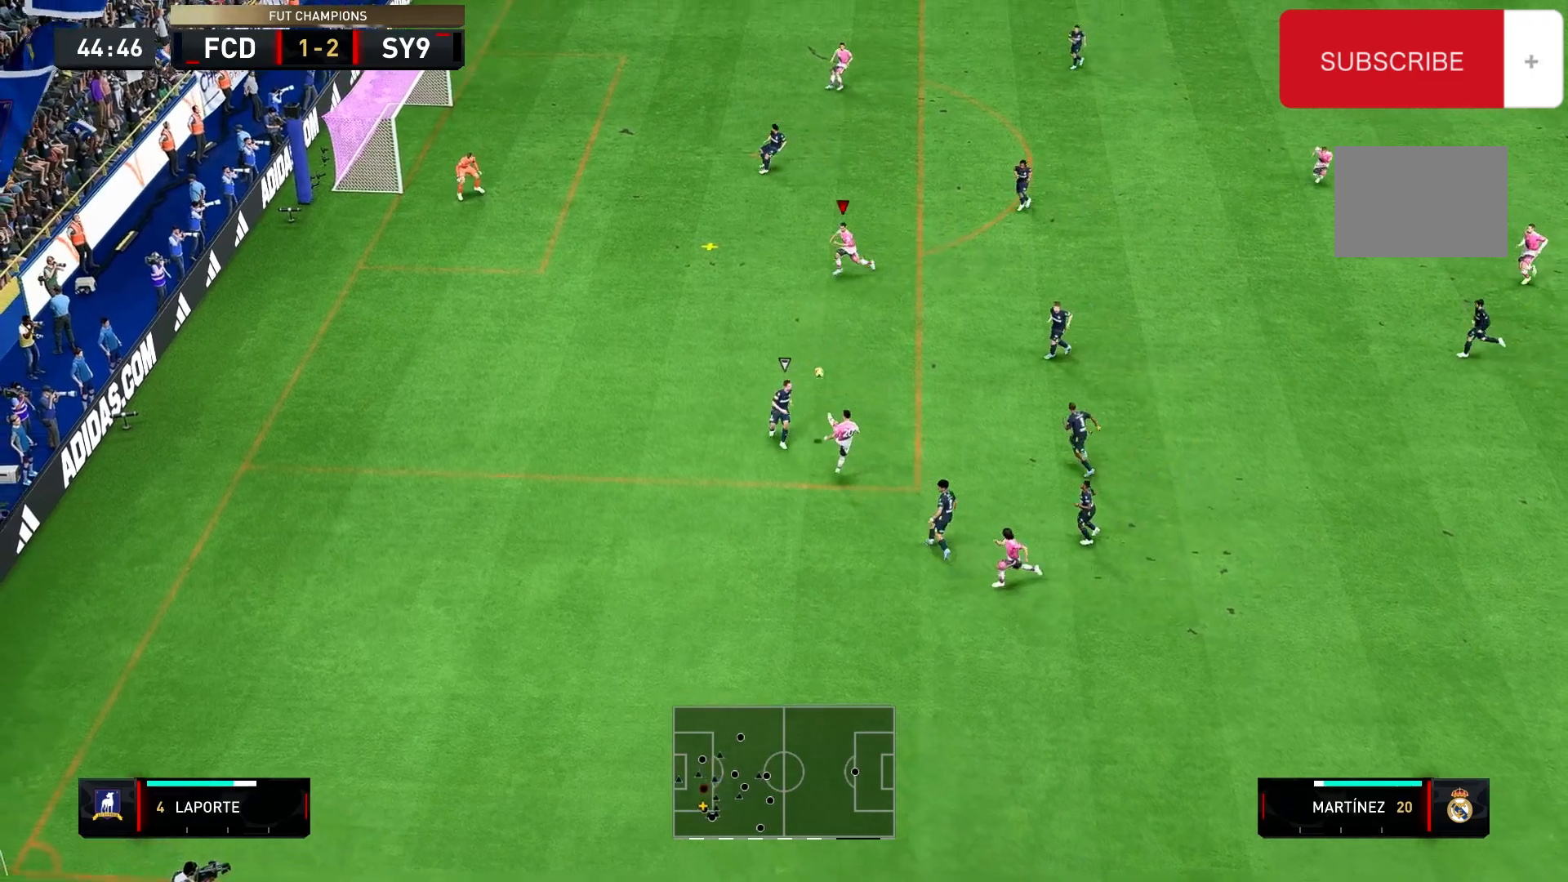
{"buttons": [], "left_stick": "up", "right_stick": "center", "events": []}
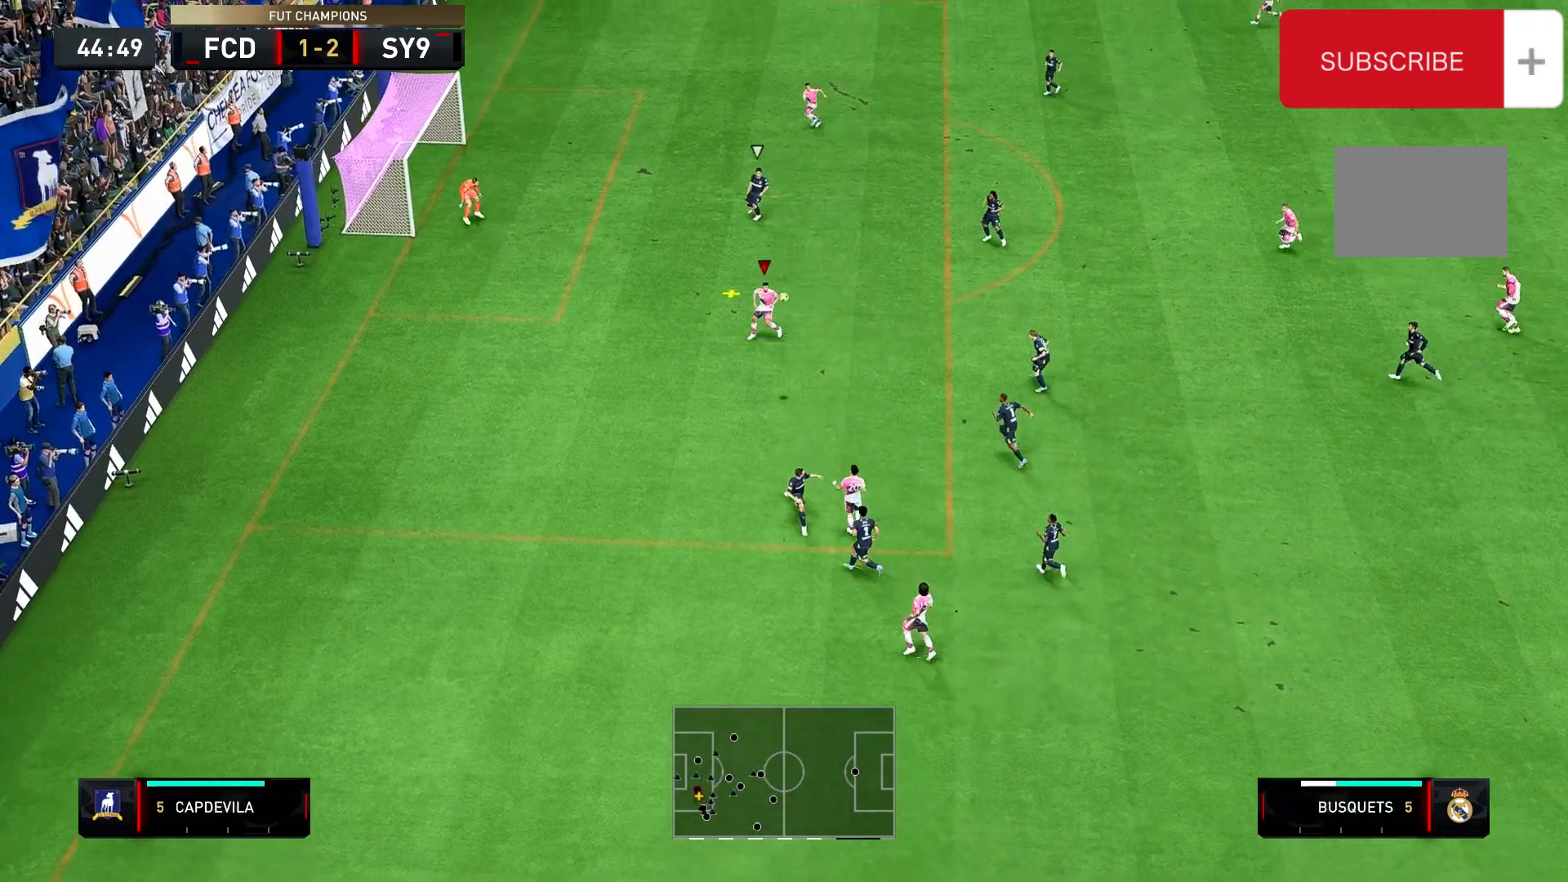
{"buttons": [], "left_stick": "up", "right_stick": "center", "events": []}
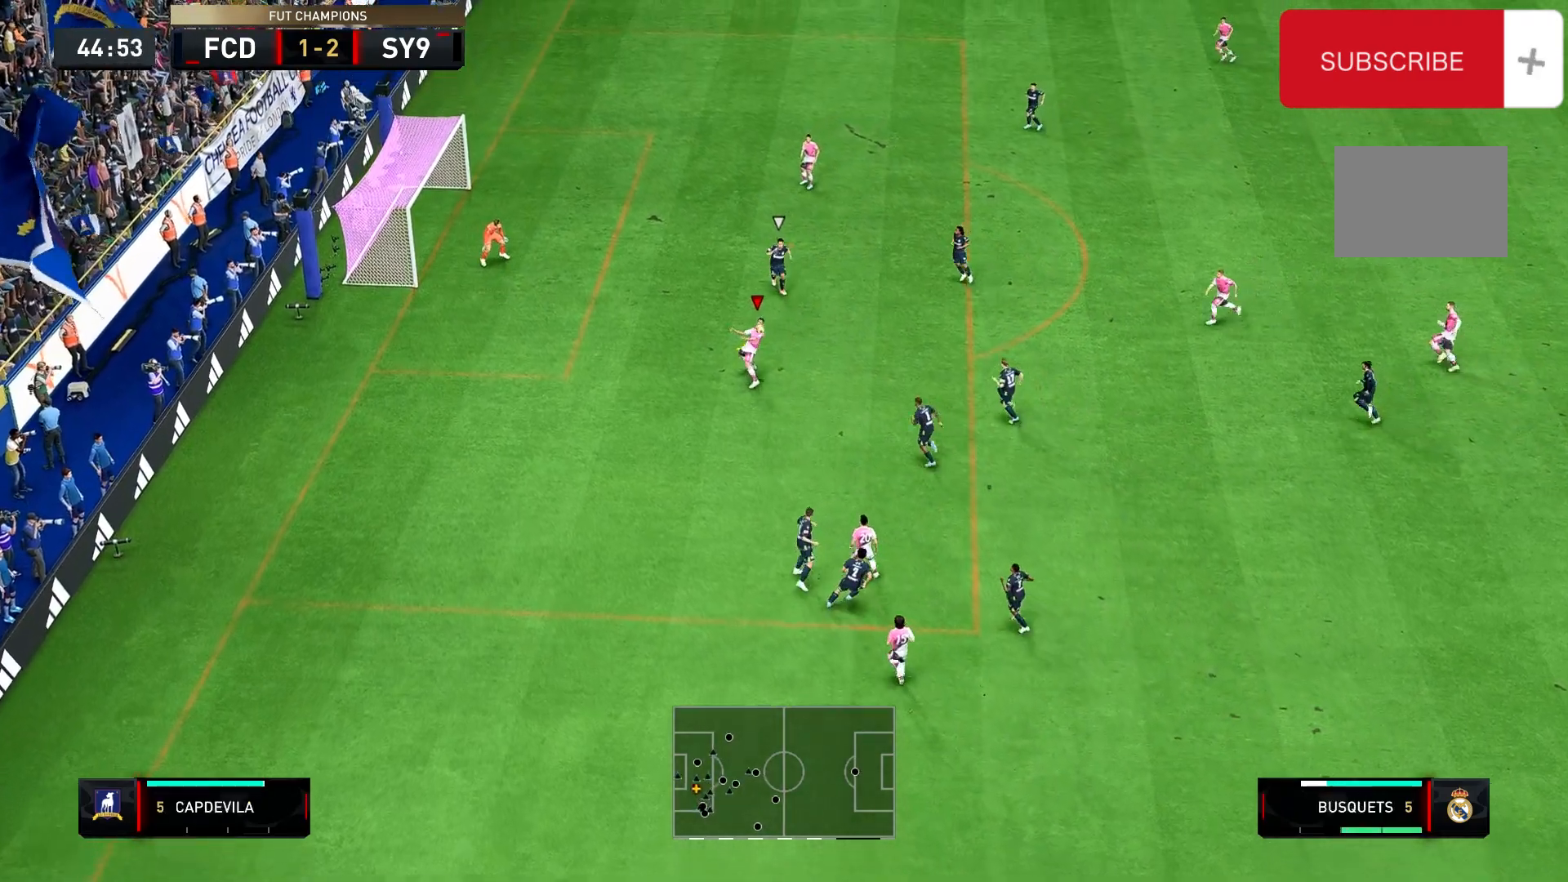
{"buttons": [], "left_stick": "up", "right_stick": "center", "events": []}
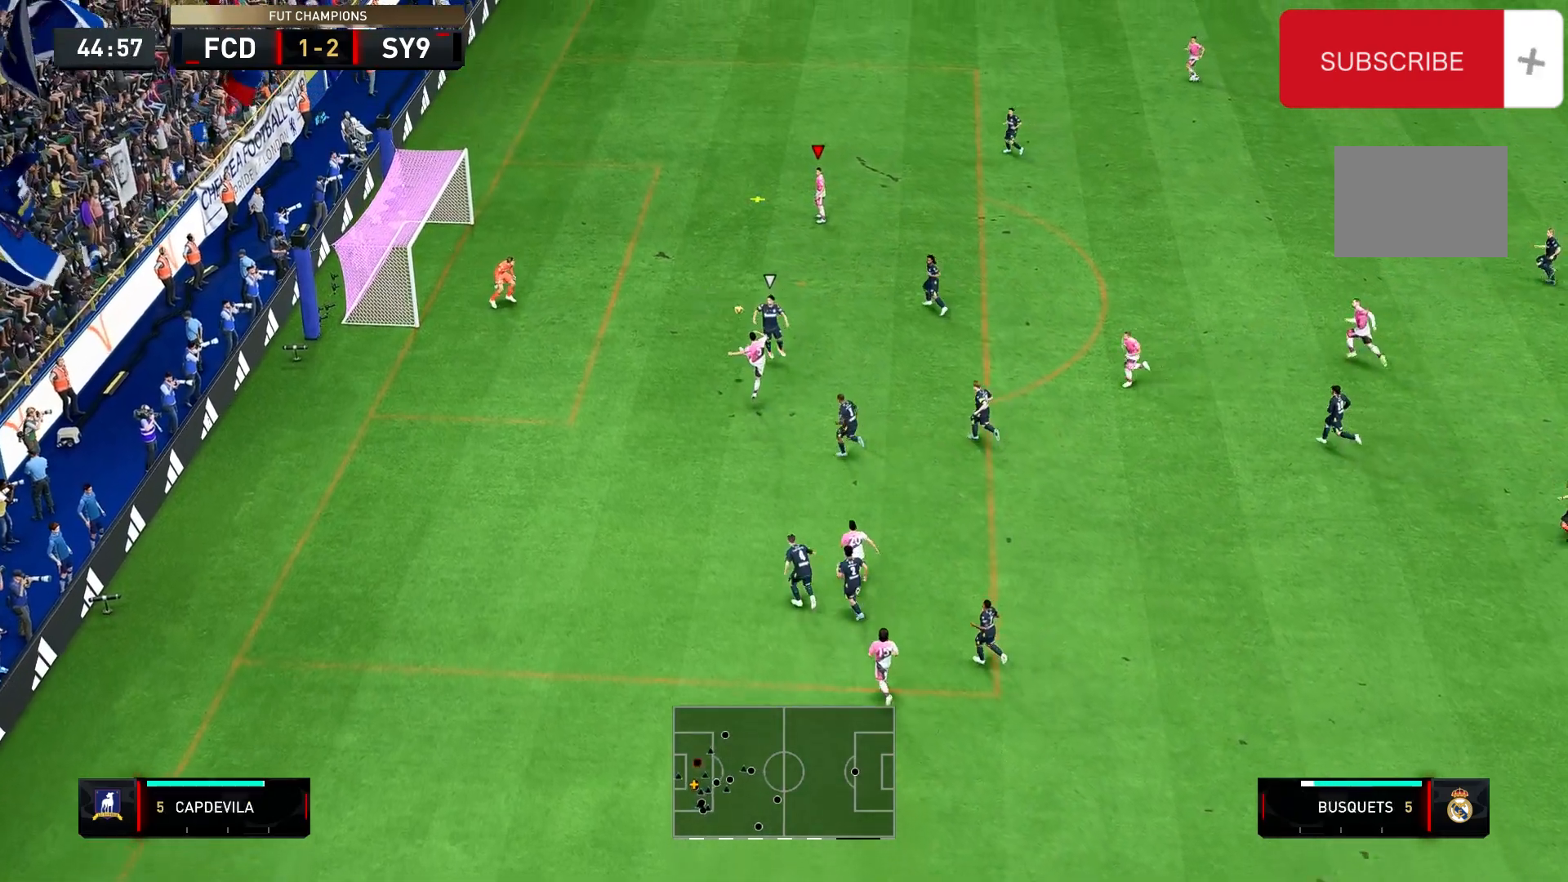
{"buttons": ["B"], "left_stick": "left", "right_stick": "center", "events": [[333, "left_stick", "up-left"], [433, "left_stick", "left"], [500, "B", "down"]]}
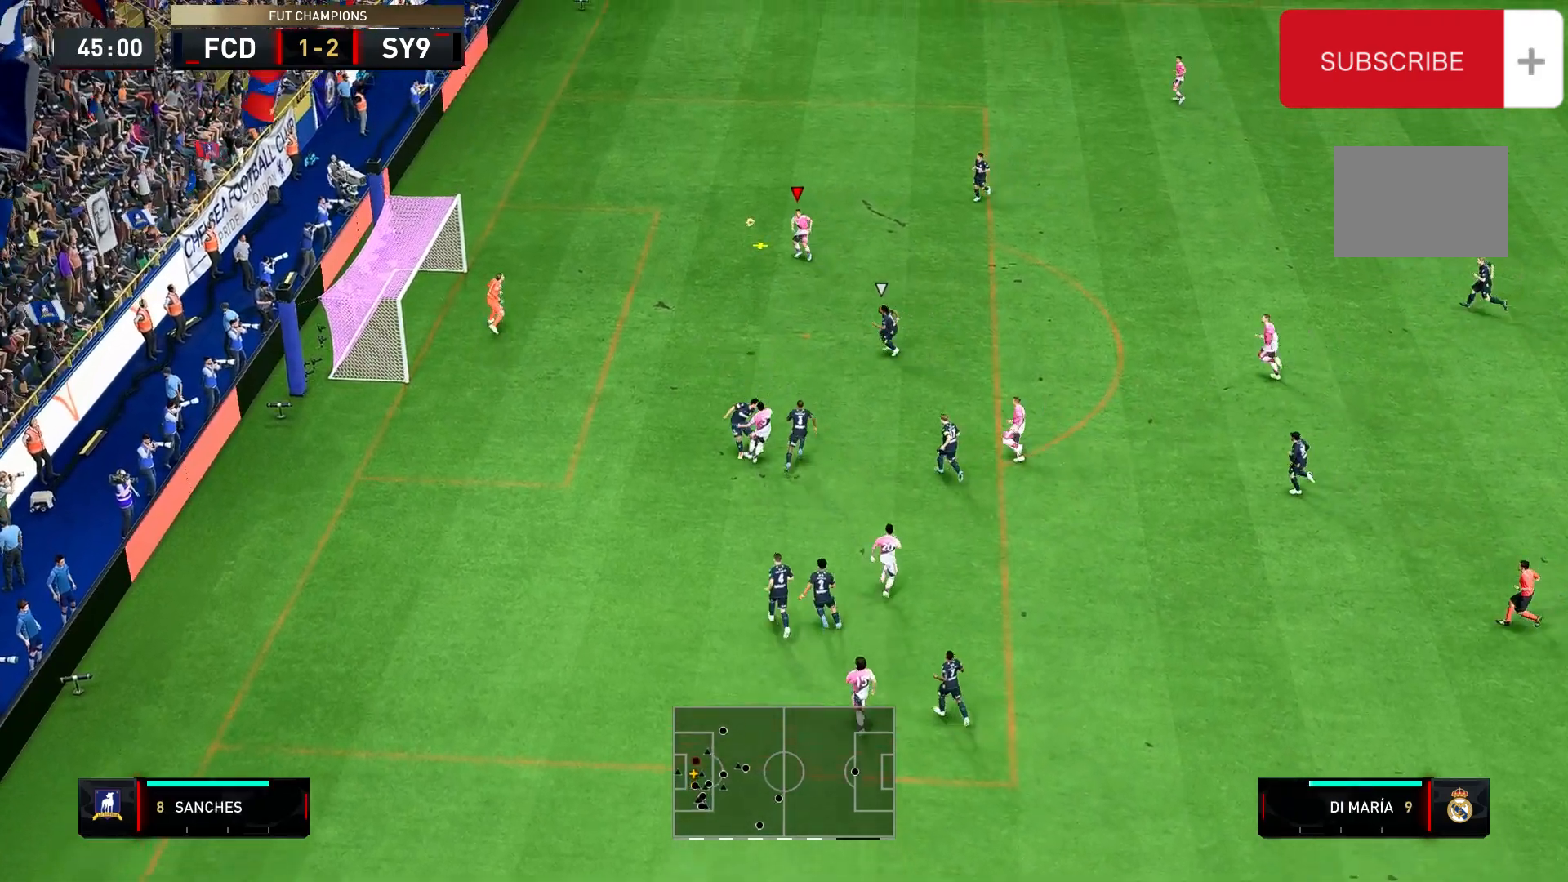
{"buttons": ["R2"], "left_stick": "down-left", "right_stick": "center", "events": [[33, "L2", "down"], [67, "left_stick", "down-left"], [233, "B", "up"], [333, "R2", "down"], [367, "L2", "up"]]}
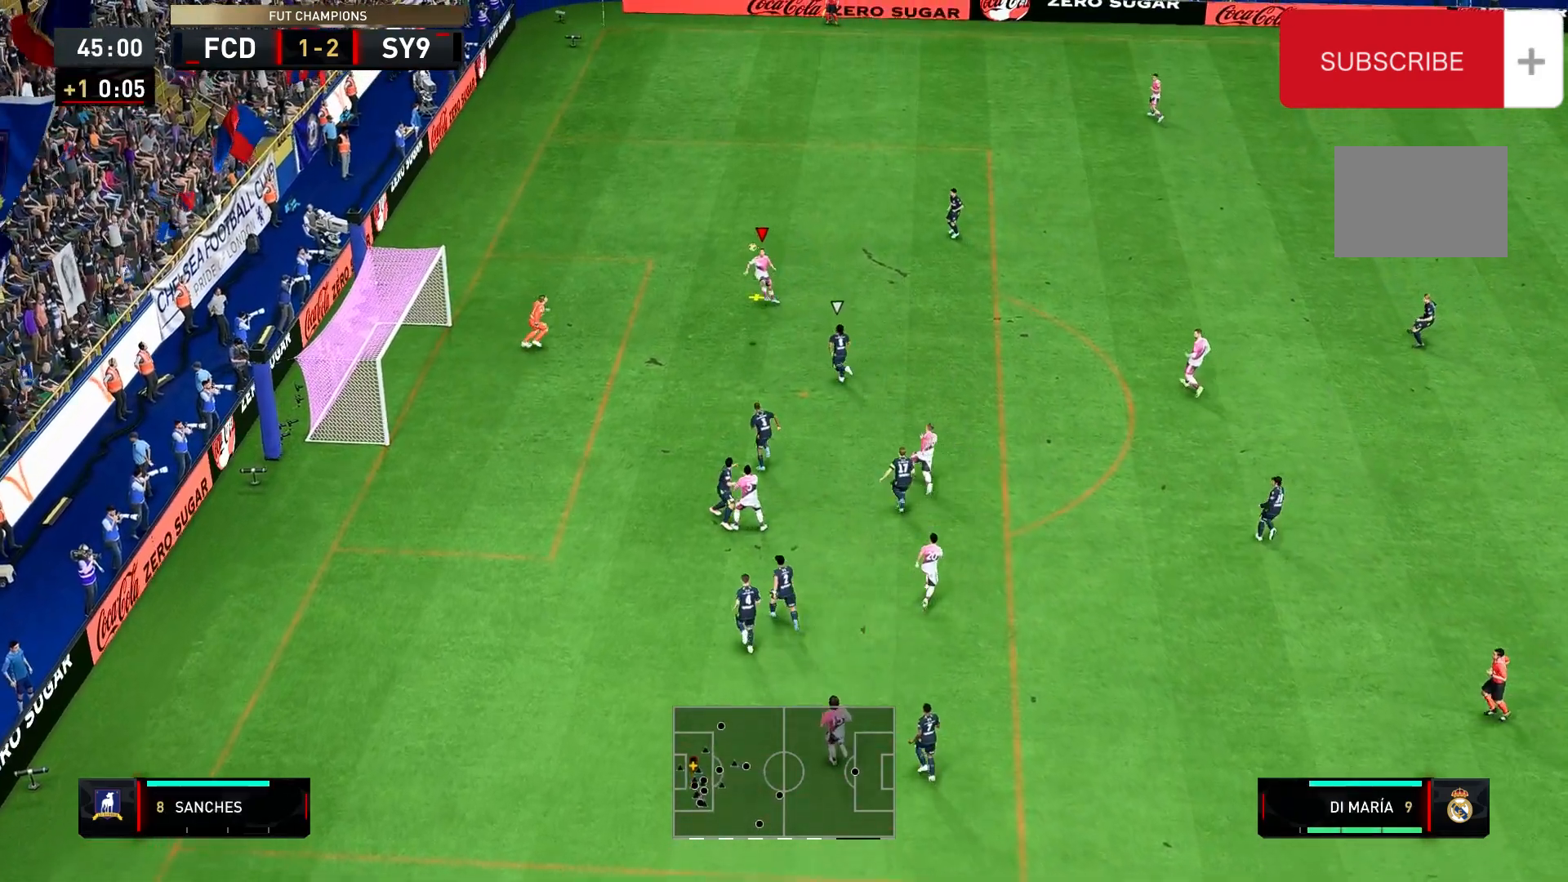
{"buttons": ["R2"], "left_stick": "down-left", "right_stick": "center", "events": []}
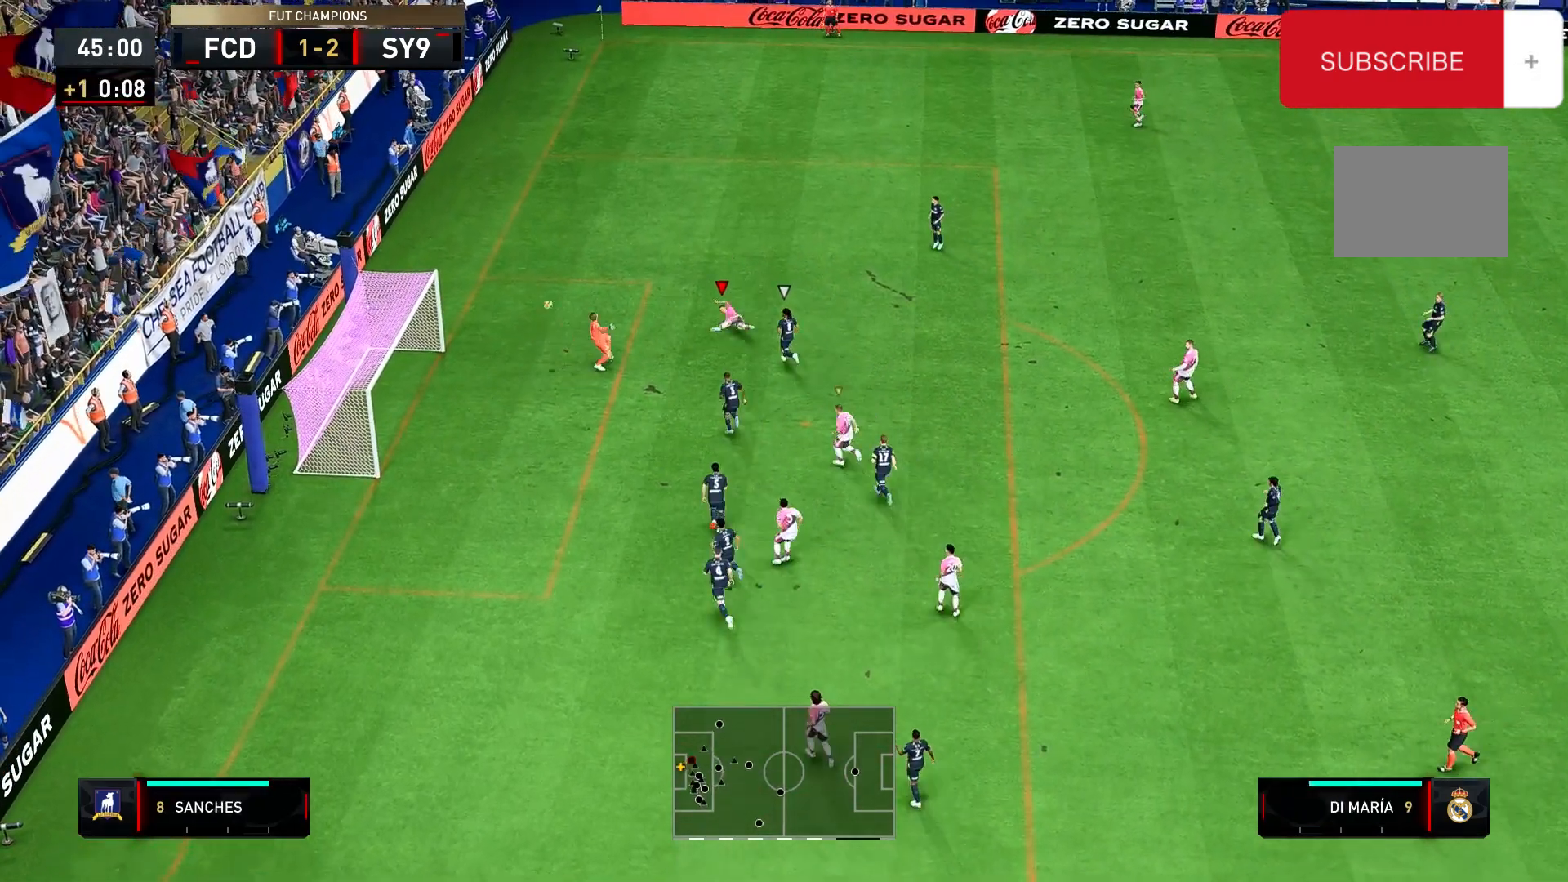
{"buttons": ["R2"], "left_stick": "down-left", "right_stick": "center", "events": []}
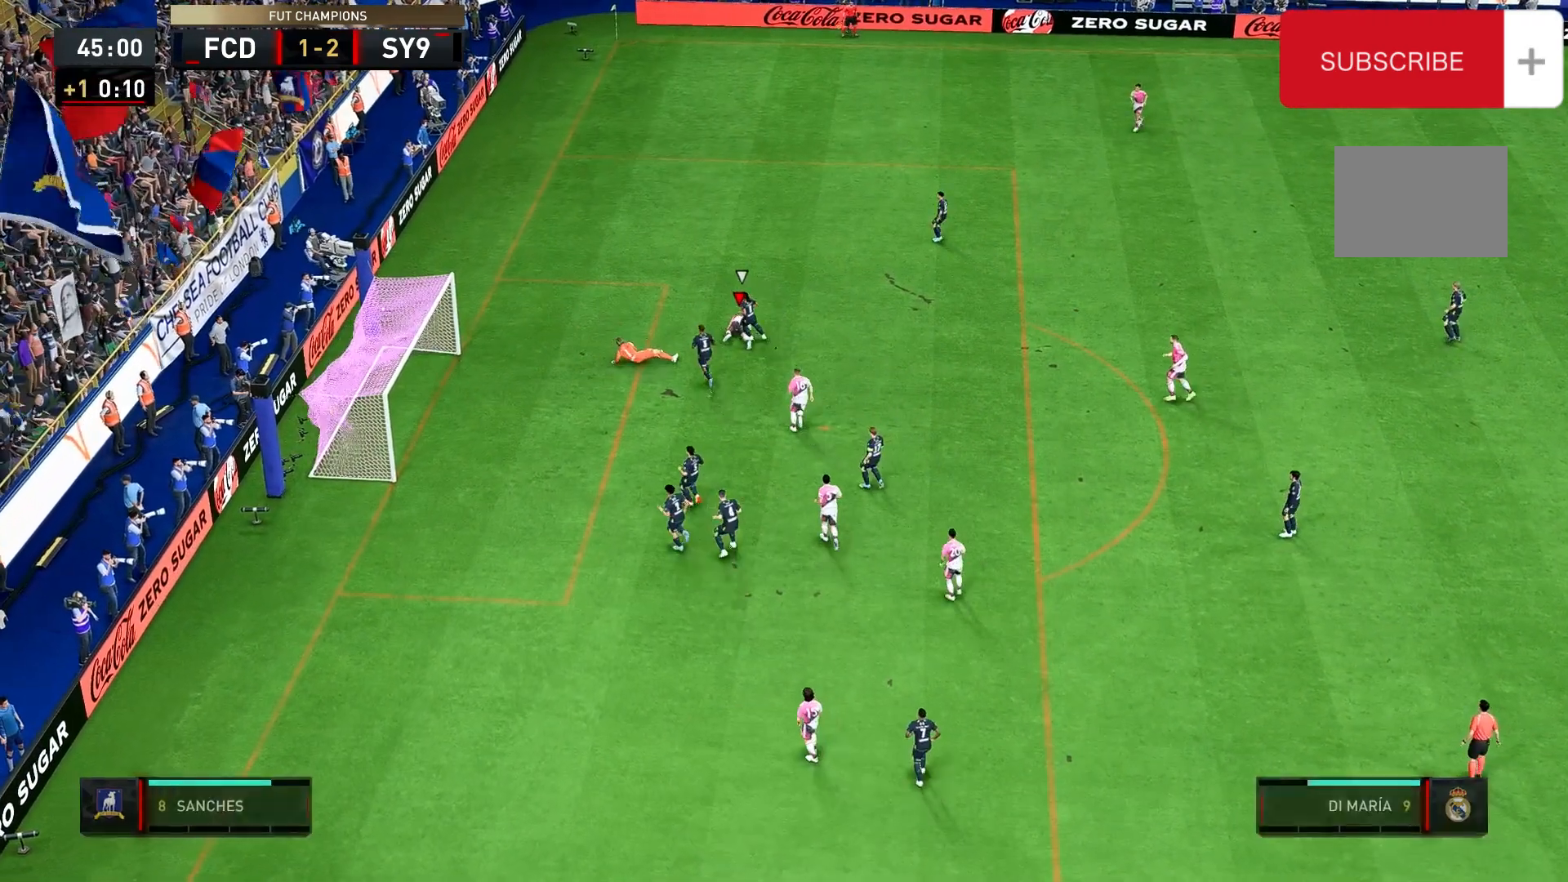
{"buttons": [], "left_stick": "center", "right_stick": "center", "events": [[133, "R2", "up"], [167, "left_stick", "center"]]}
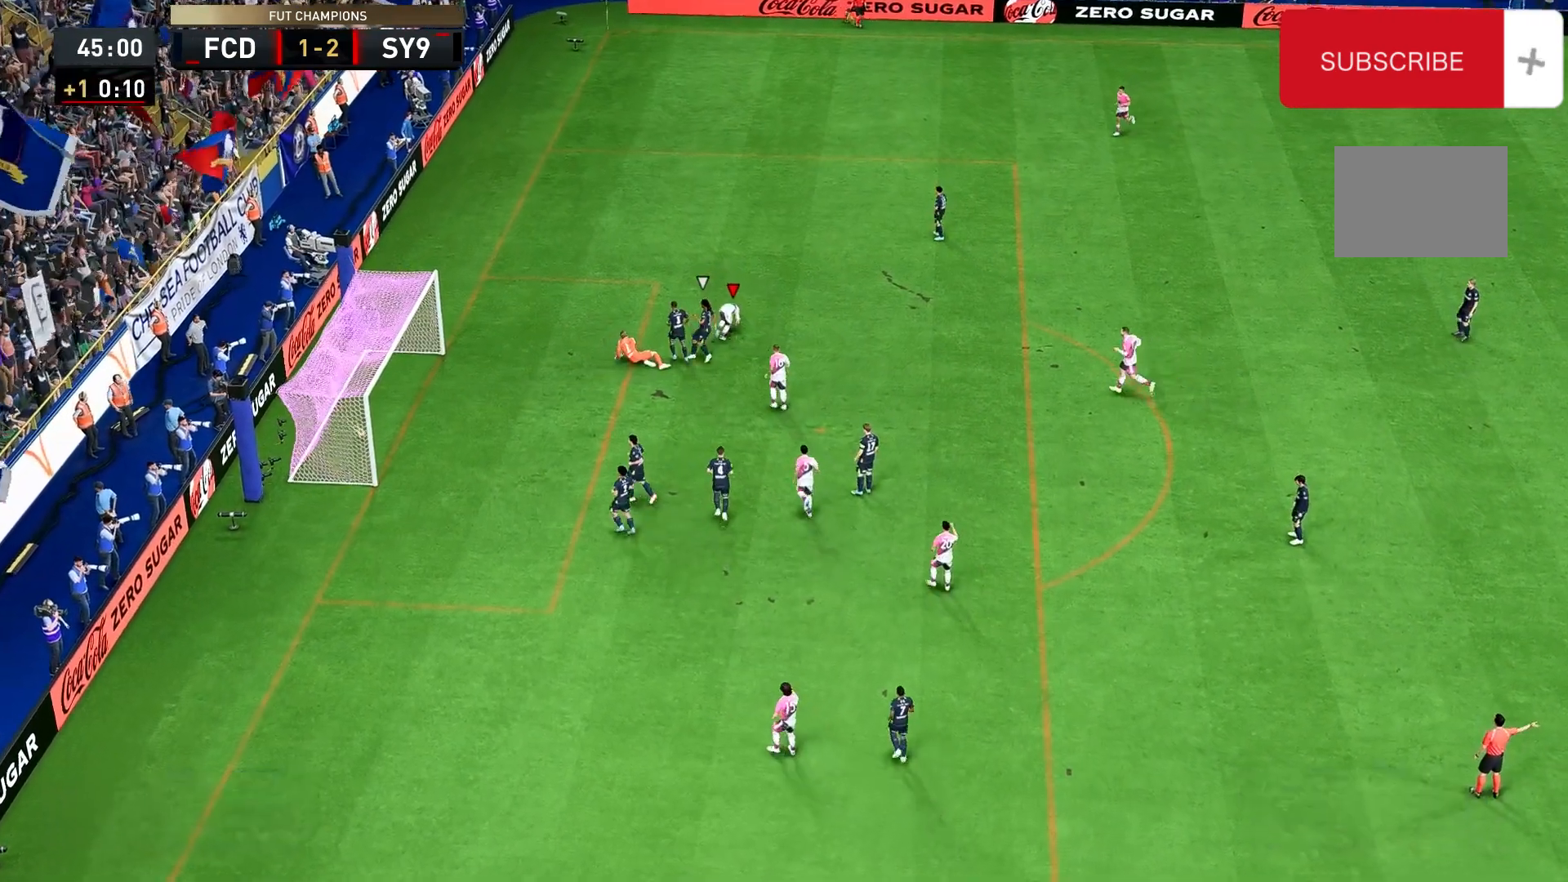
{"buttons": [], "left_stick": "center", "right_stick": "center", "events": []}
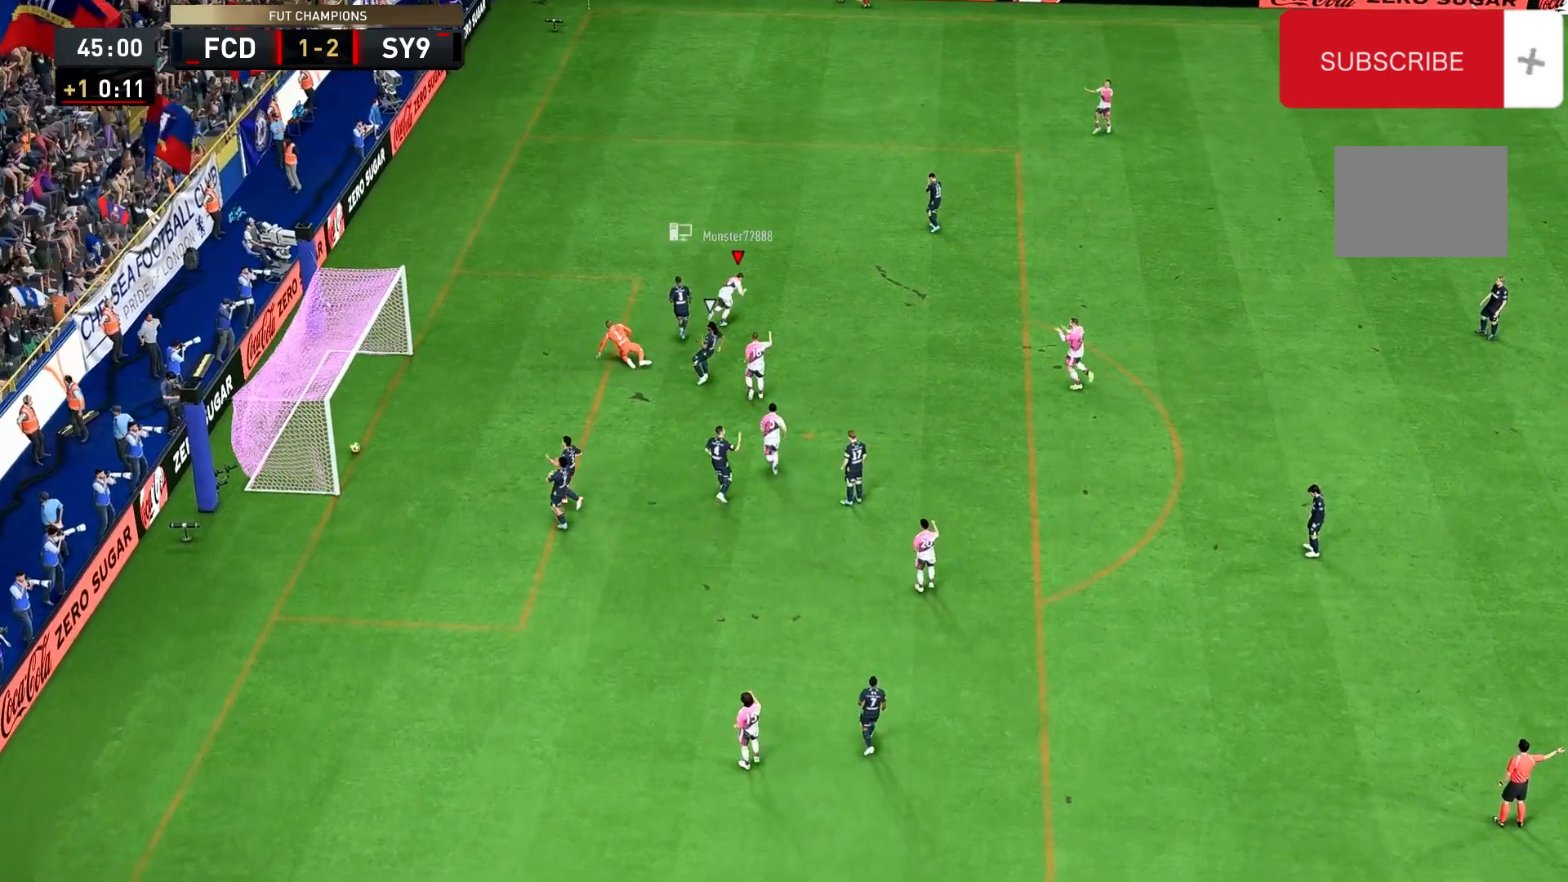
{"buttons": [], "left_stick": "center", "right_stick": "center", "events": []}
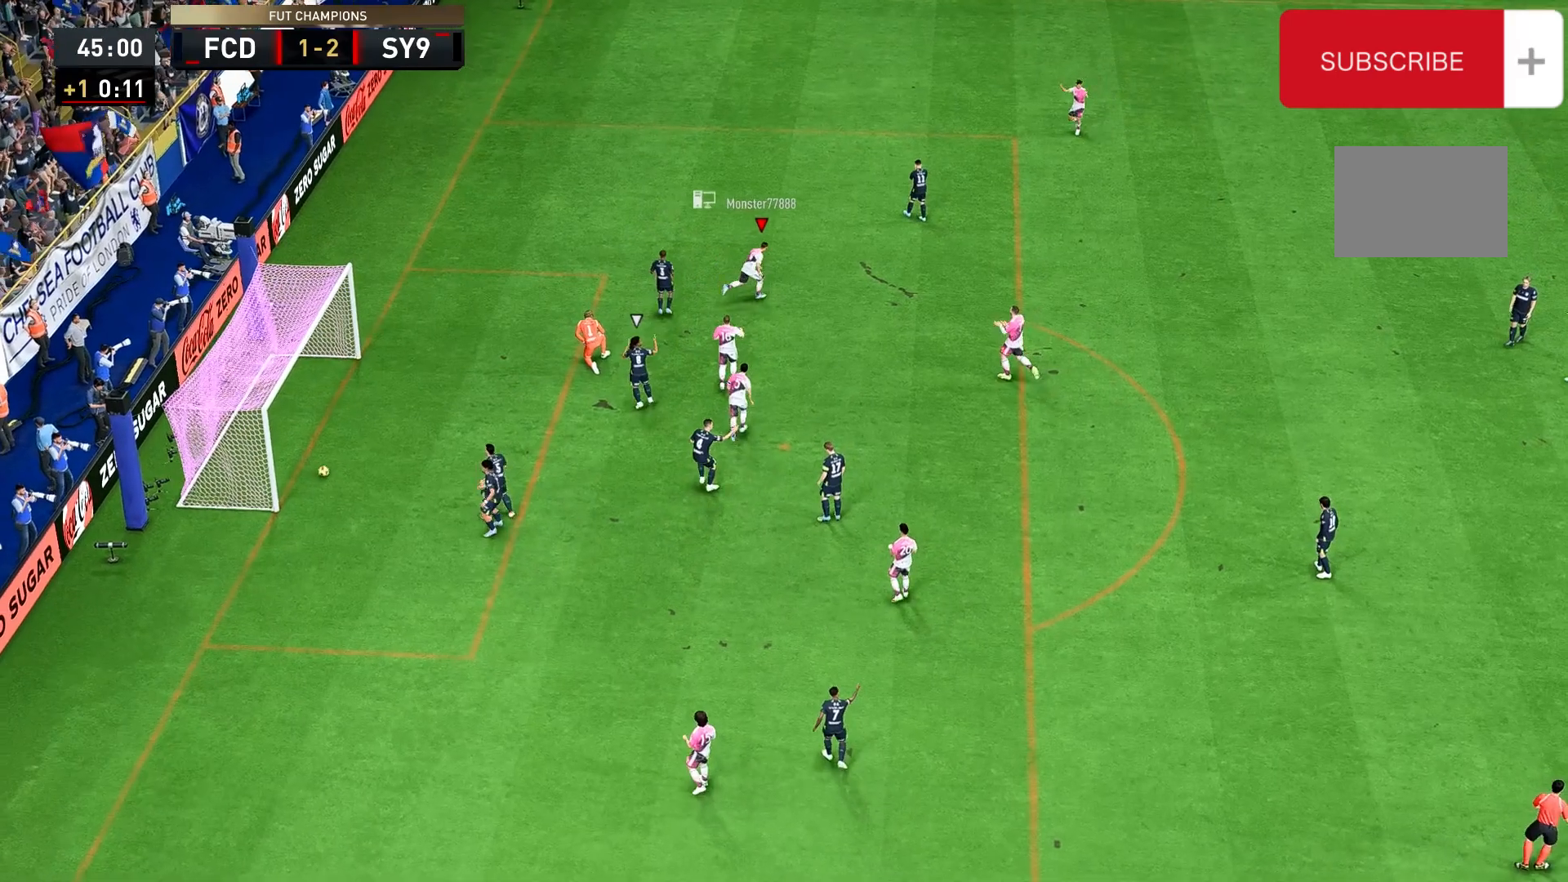
{"buttons": [], "left_stick": "center", "right_stick": "center", "events": []}
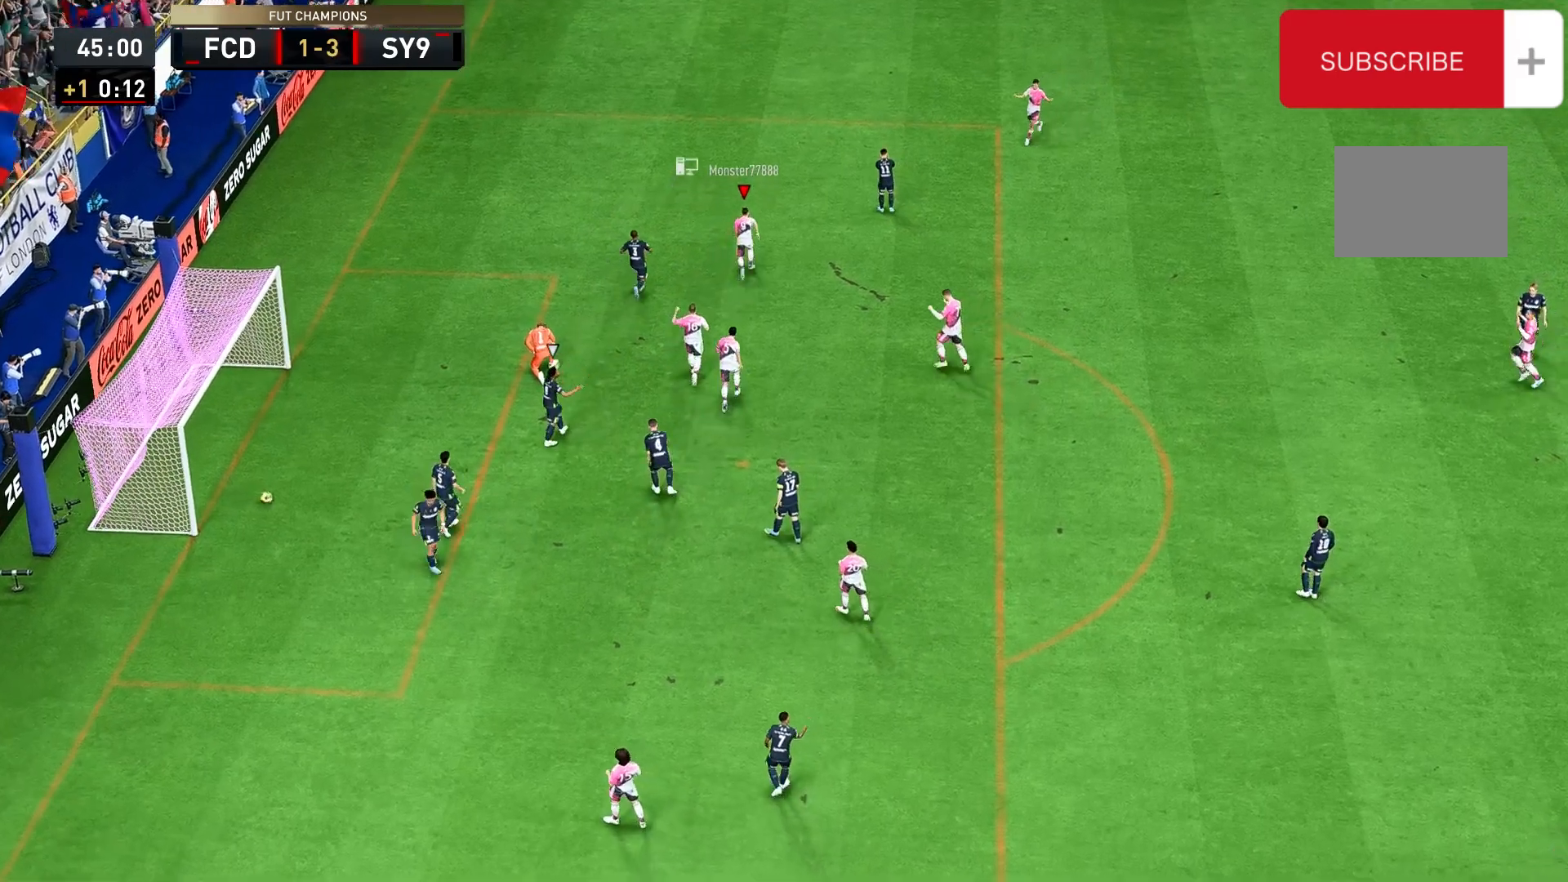
{"buttons": [], "left_stick": "center", "right_stick": "center", "events": []}
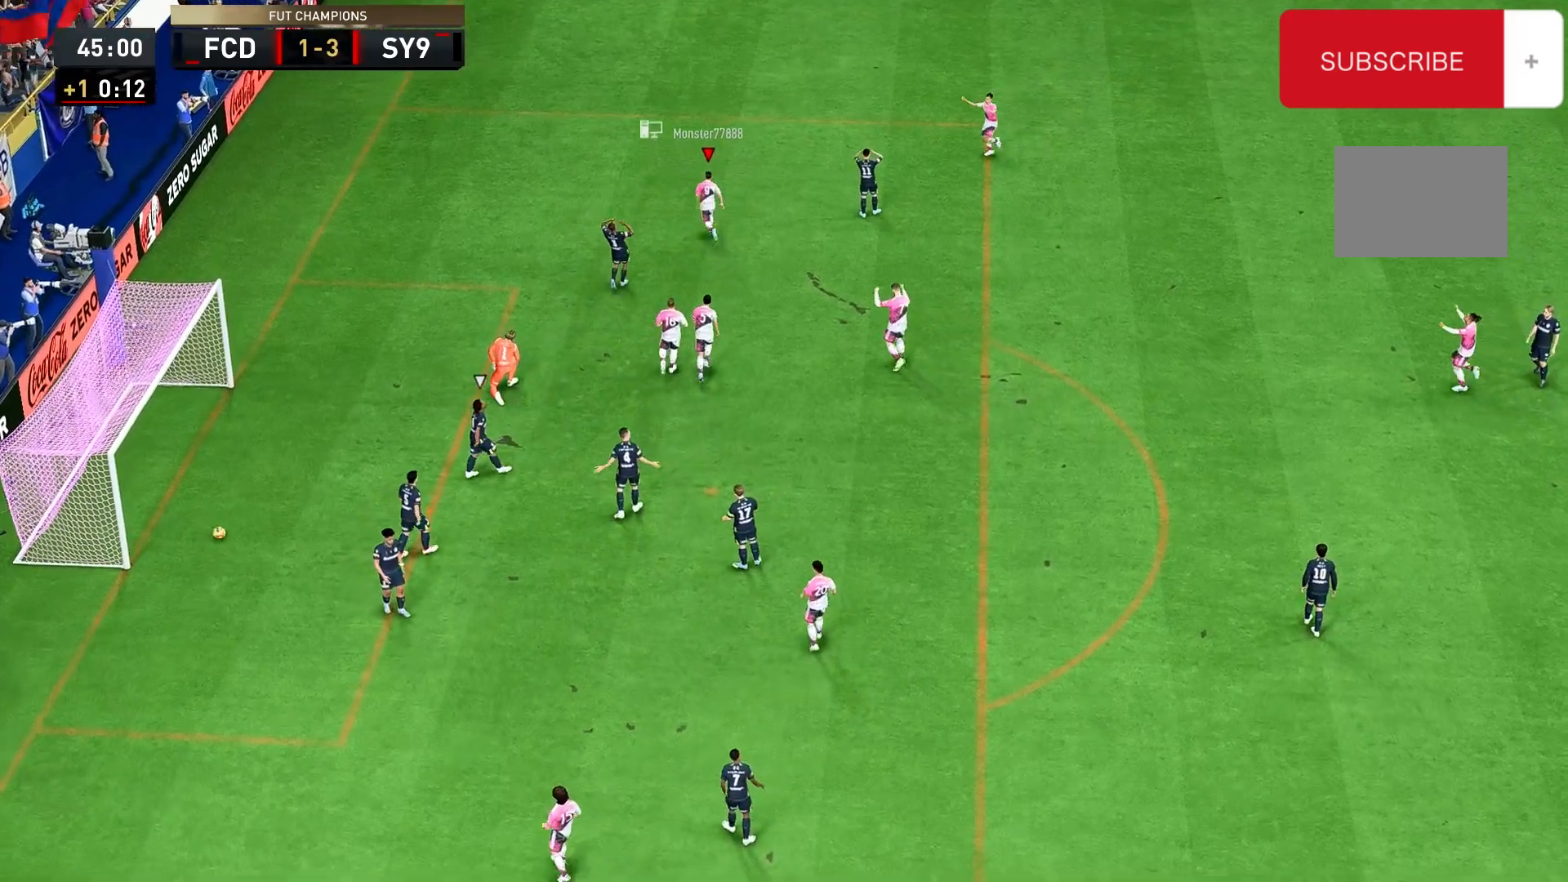
{"buttons": [], "left_stick": "center", "right_stick": "center", "events": []}